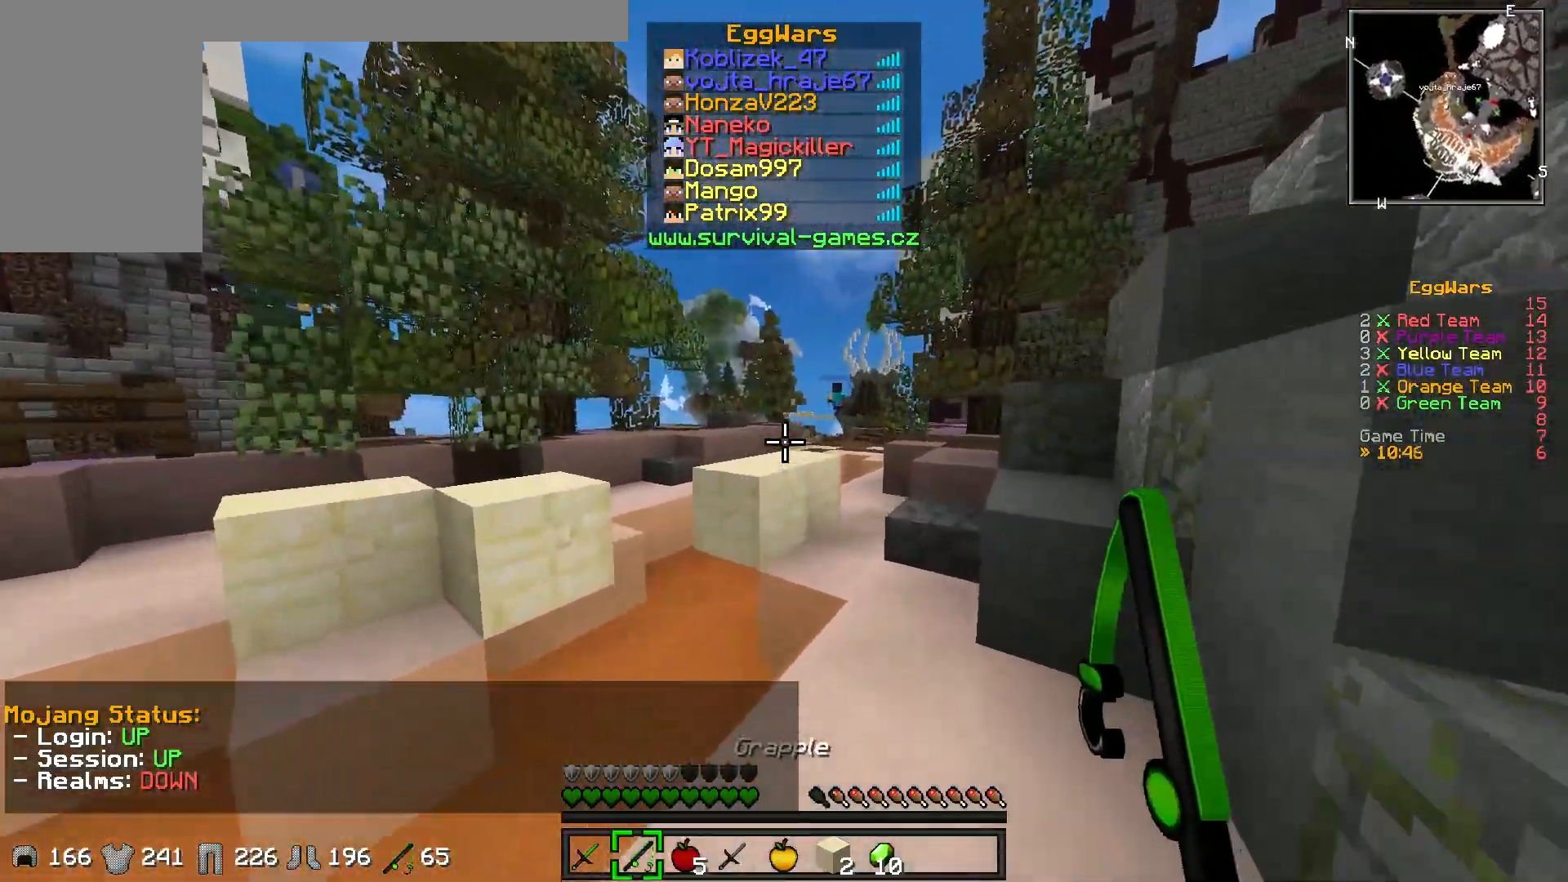
Gameplay with keyboard; each line is a JSON object with the keys held at the frame after it. "events" lists presses ("down") and releases ("up") of "a", "d", "s" and "w" between this image and that frame as [ms after this image, input, new state], when the widget could be followed in between. No other keys are recorded. Mouse input is not recorded.
{"keys": ["w"], "events": []}
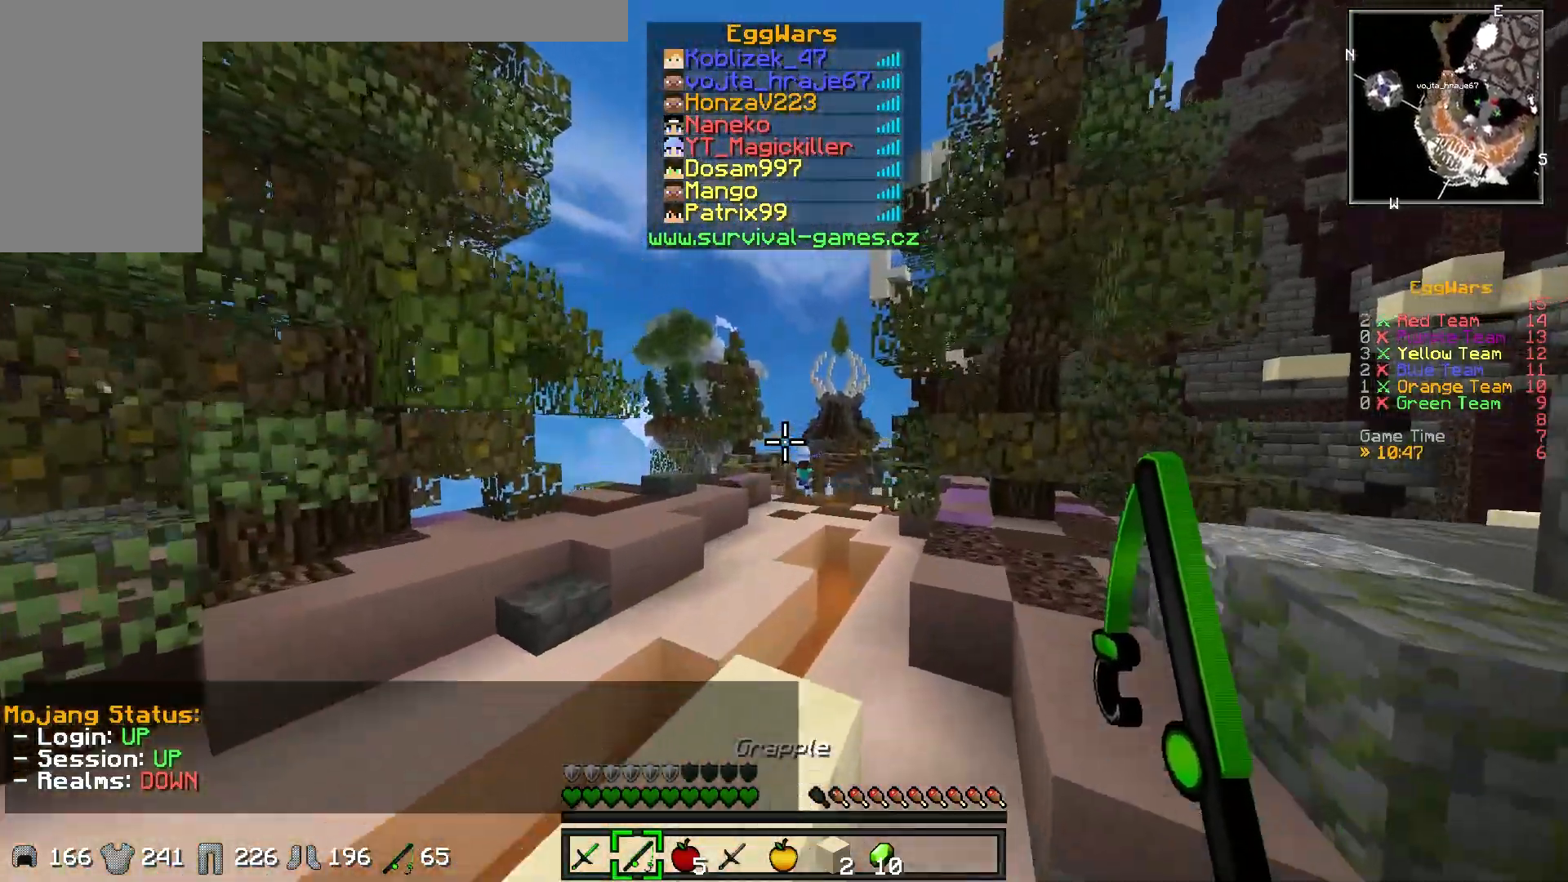
{"keys": ["w"], "events": []}
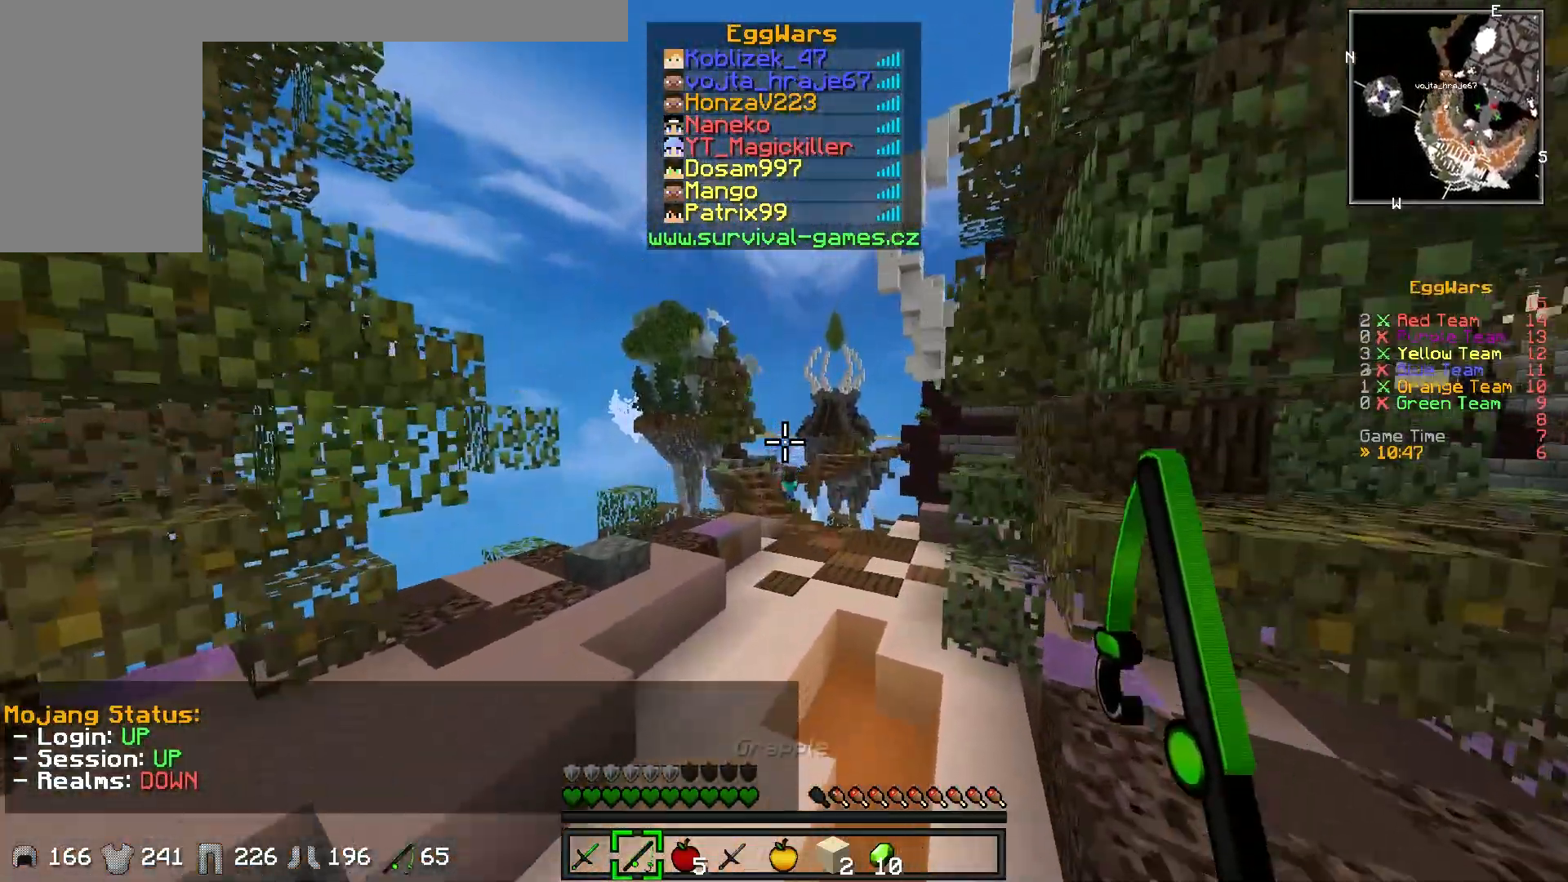
{"keys": ["w"], "events": []}
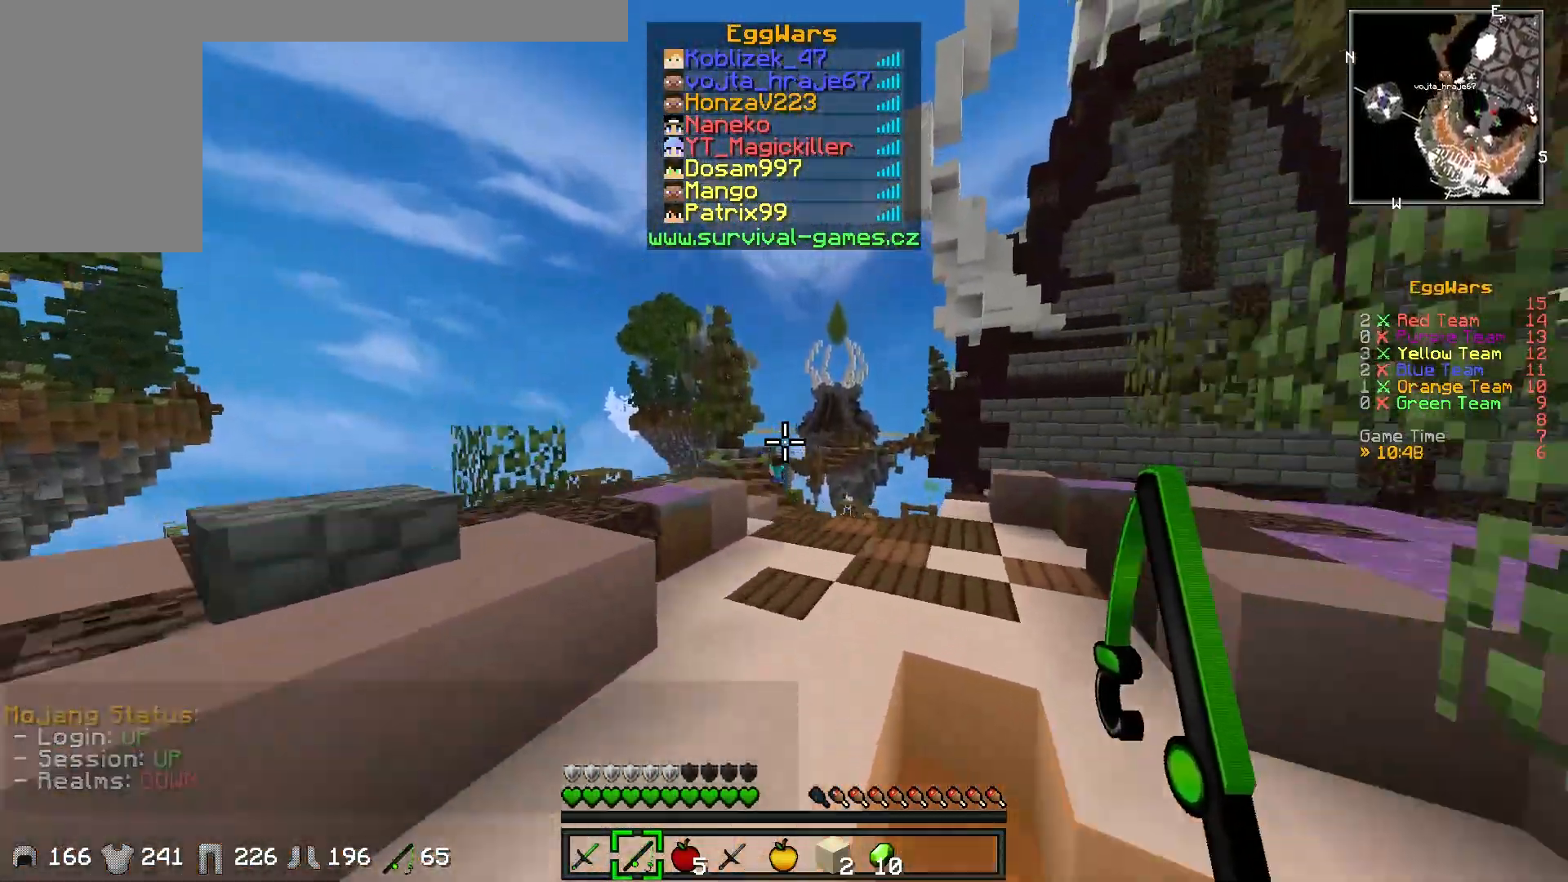
{"keys": ["w"], "events": []}
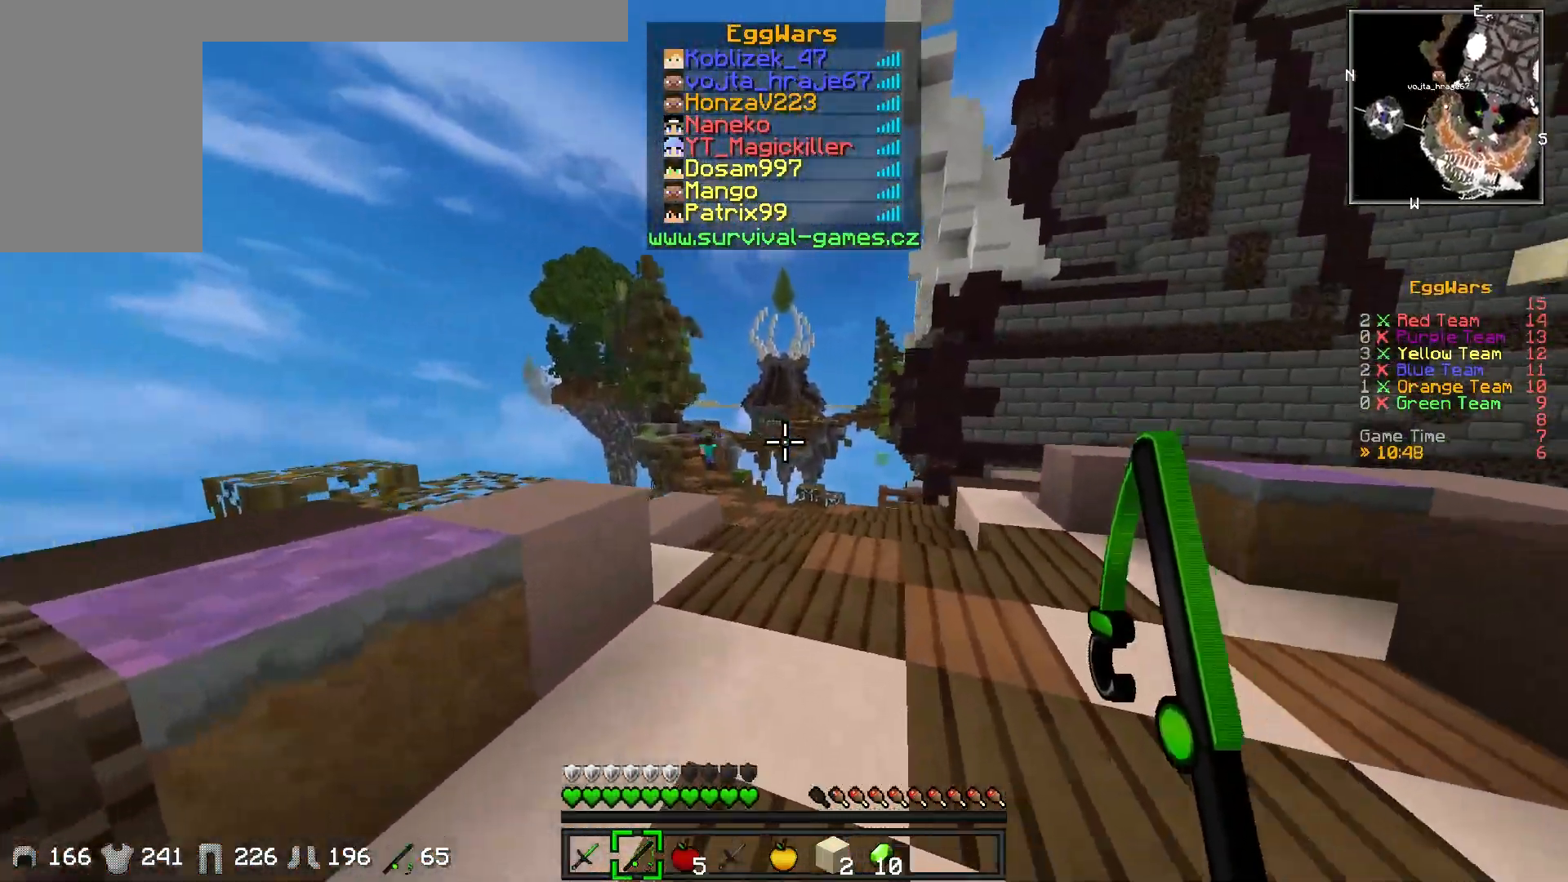
{"keys": ["w"], "events": [[67, "d", "down"], [200, "d", "up"]]}
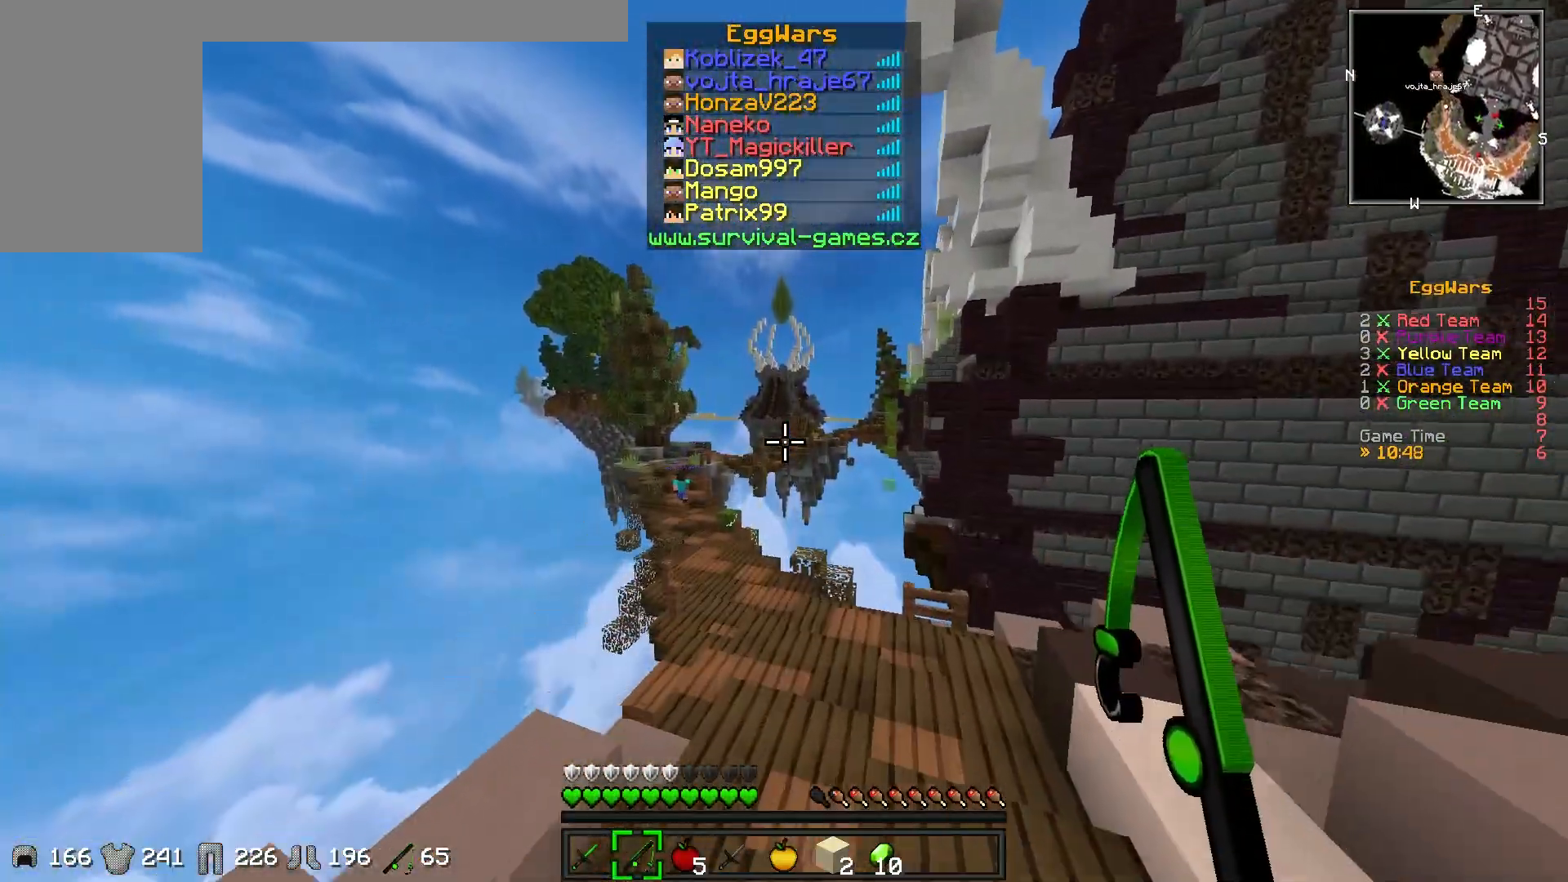
{"keys": ["w"], "events": []}
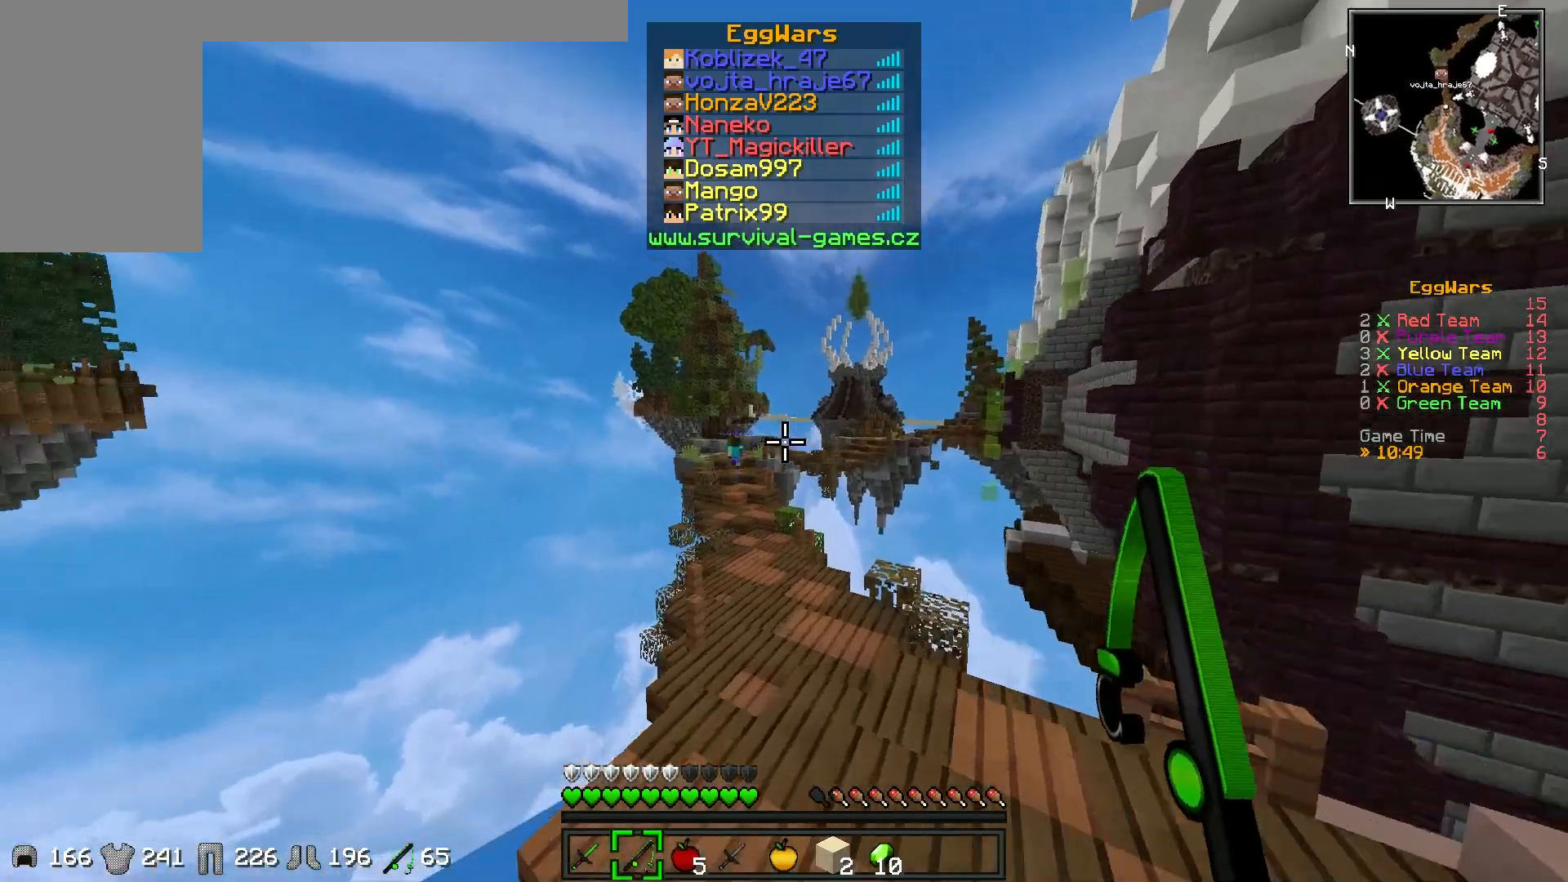
{"keys": ["w"], "events": []}
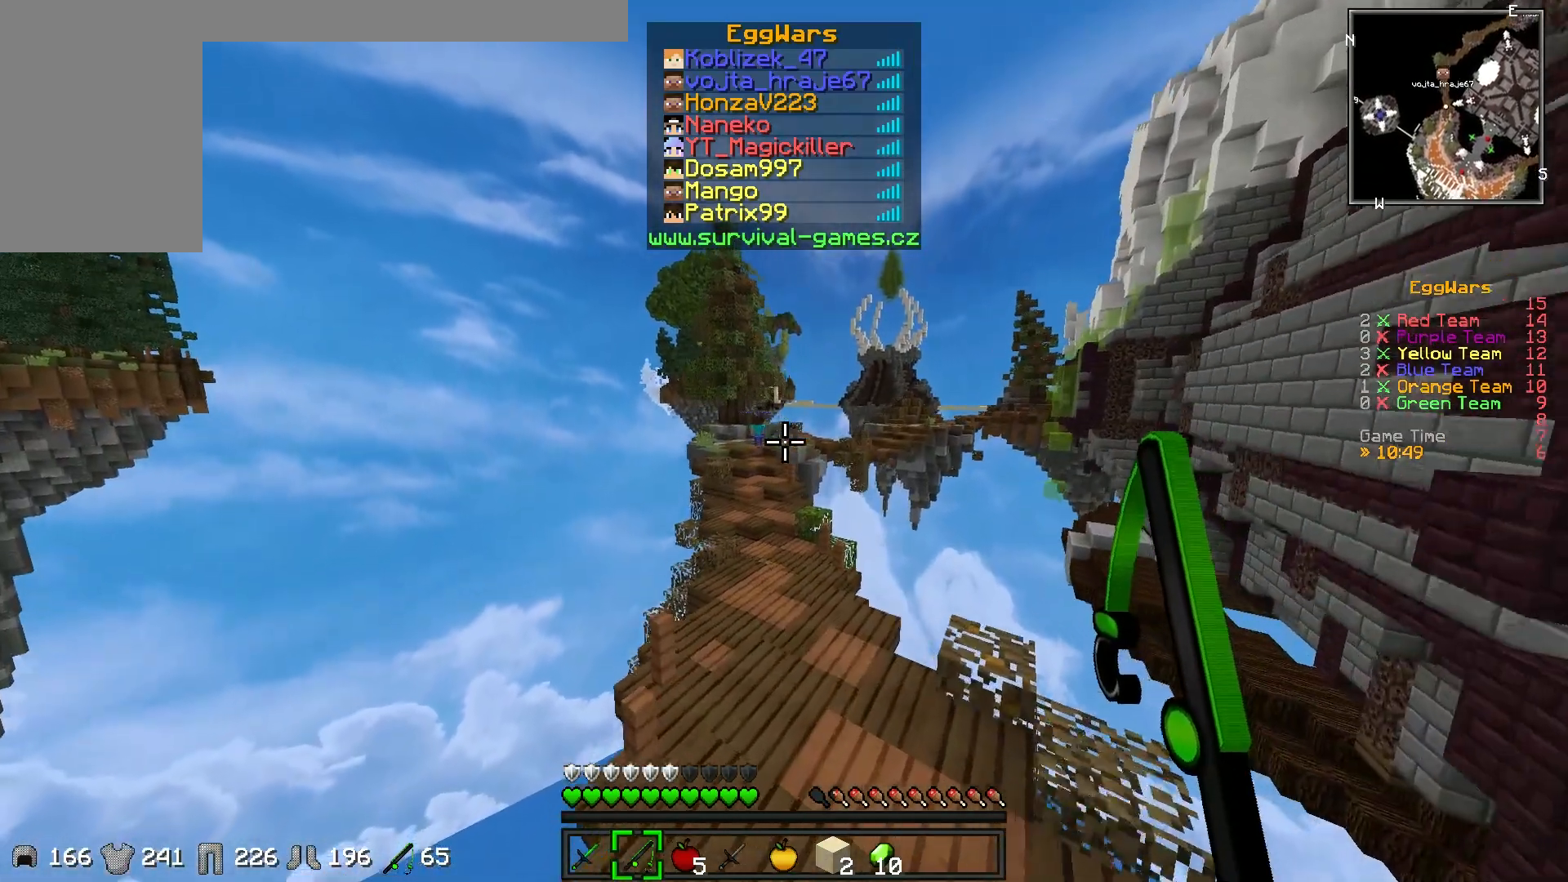
{"keys": ["w"], "events": []}
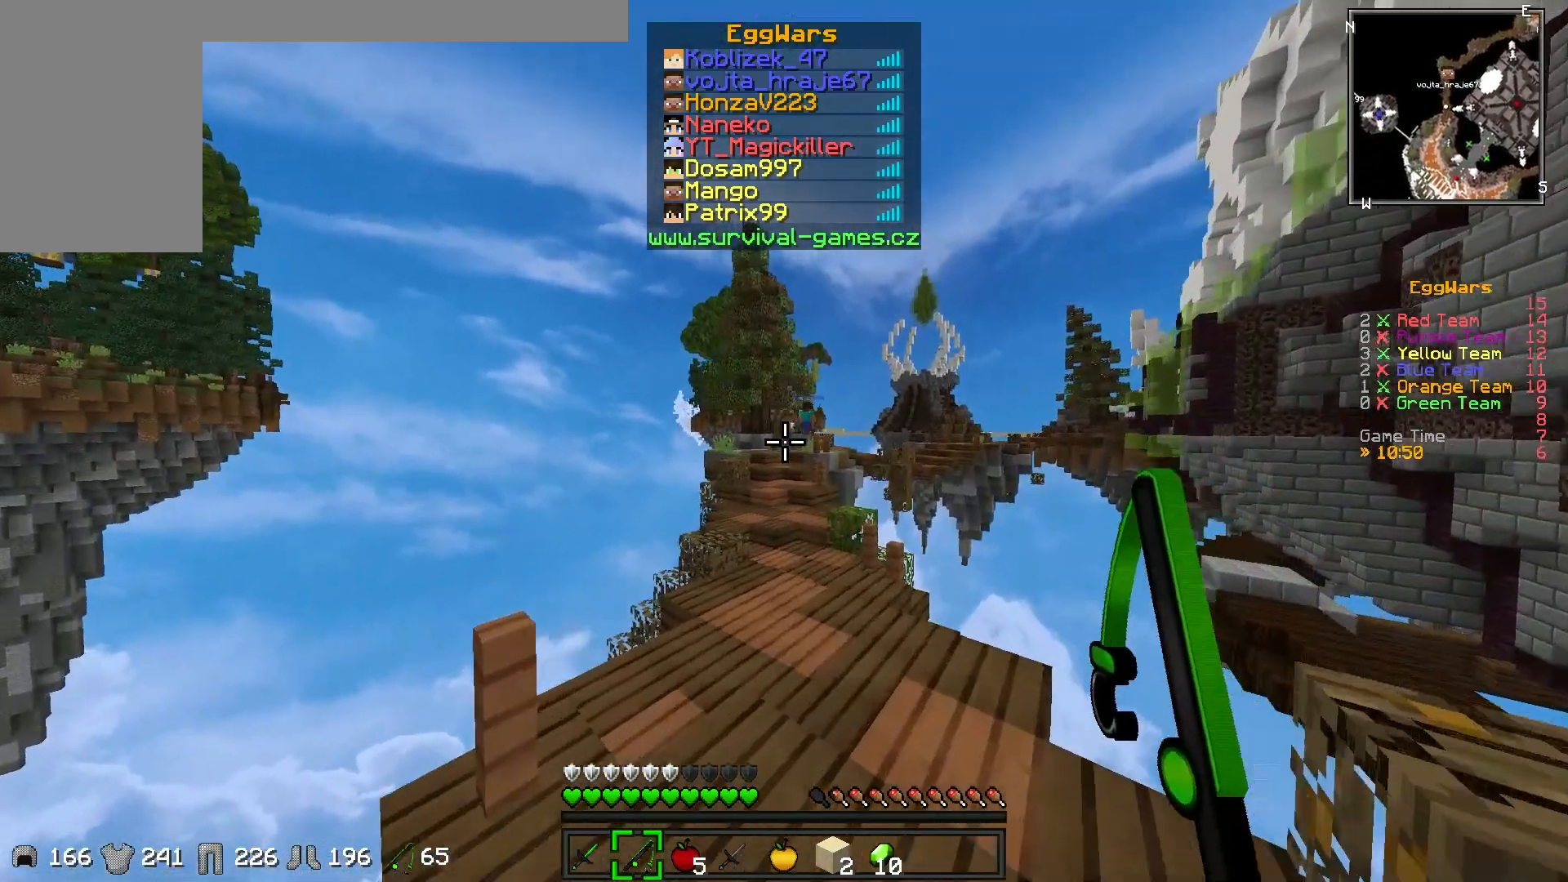
{"keys": ["w"], "events": []}
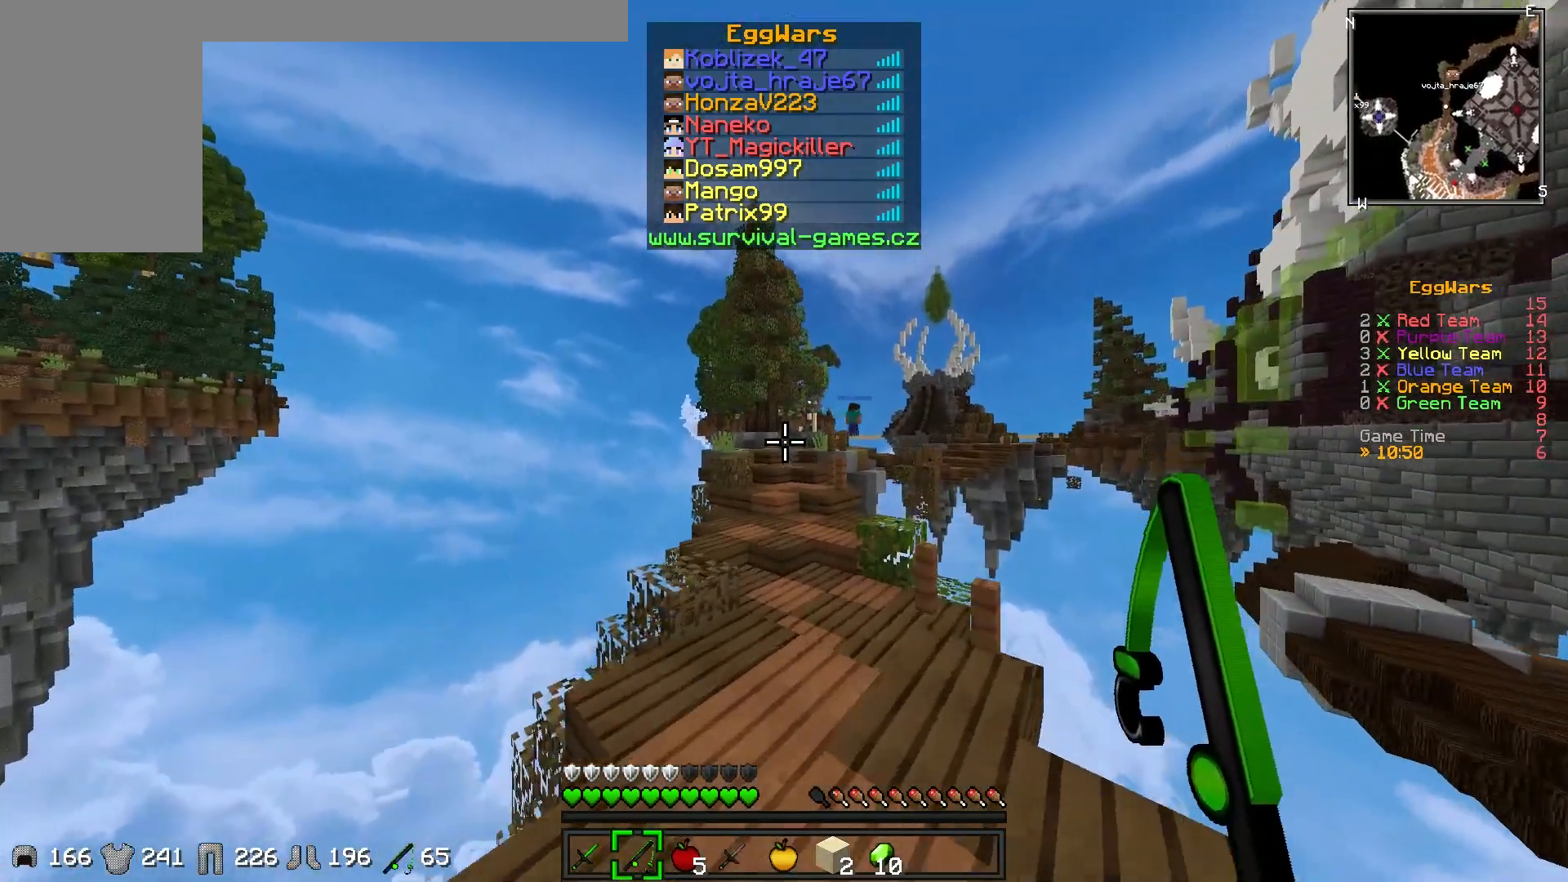
{"keys": ["w"], "events": []}
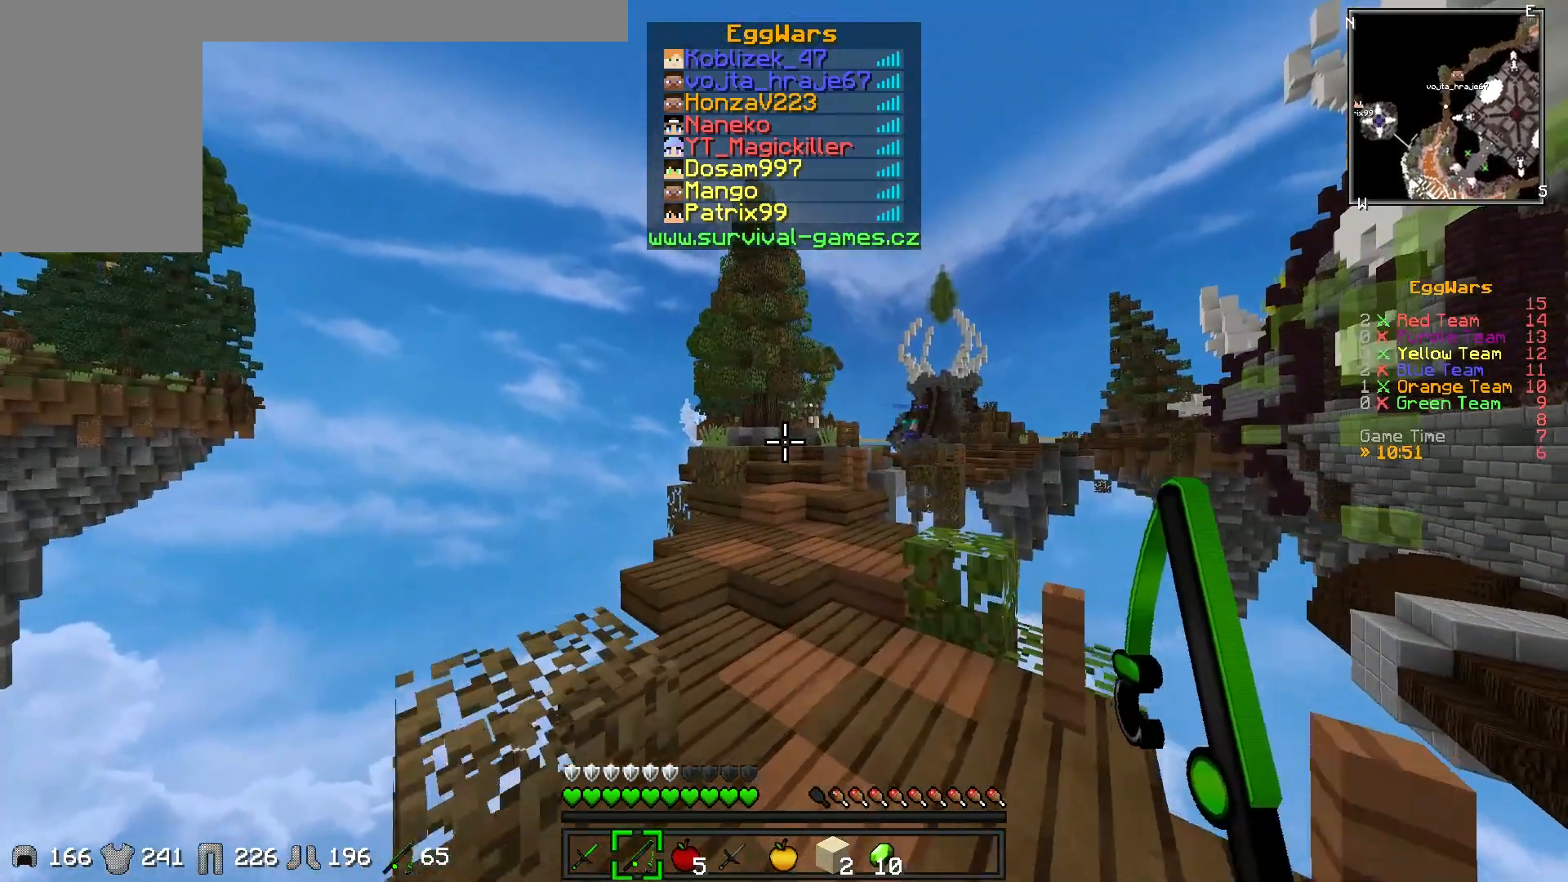
{"keys": ["w"], "events": []}
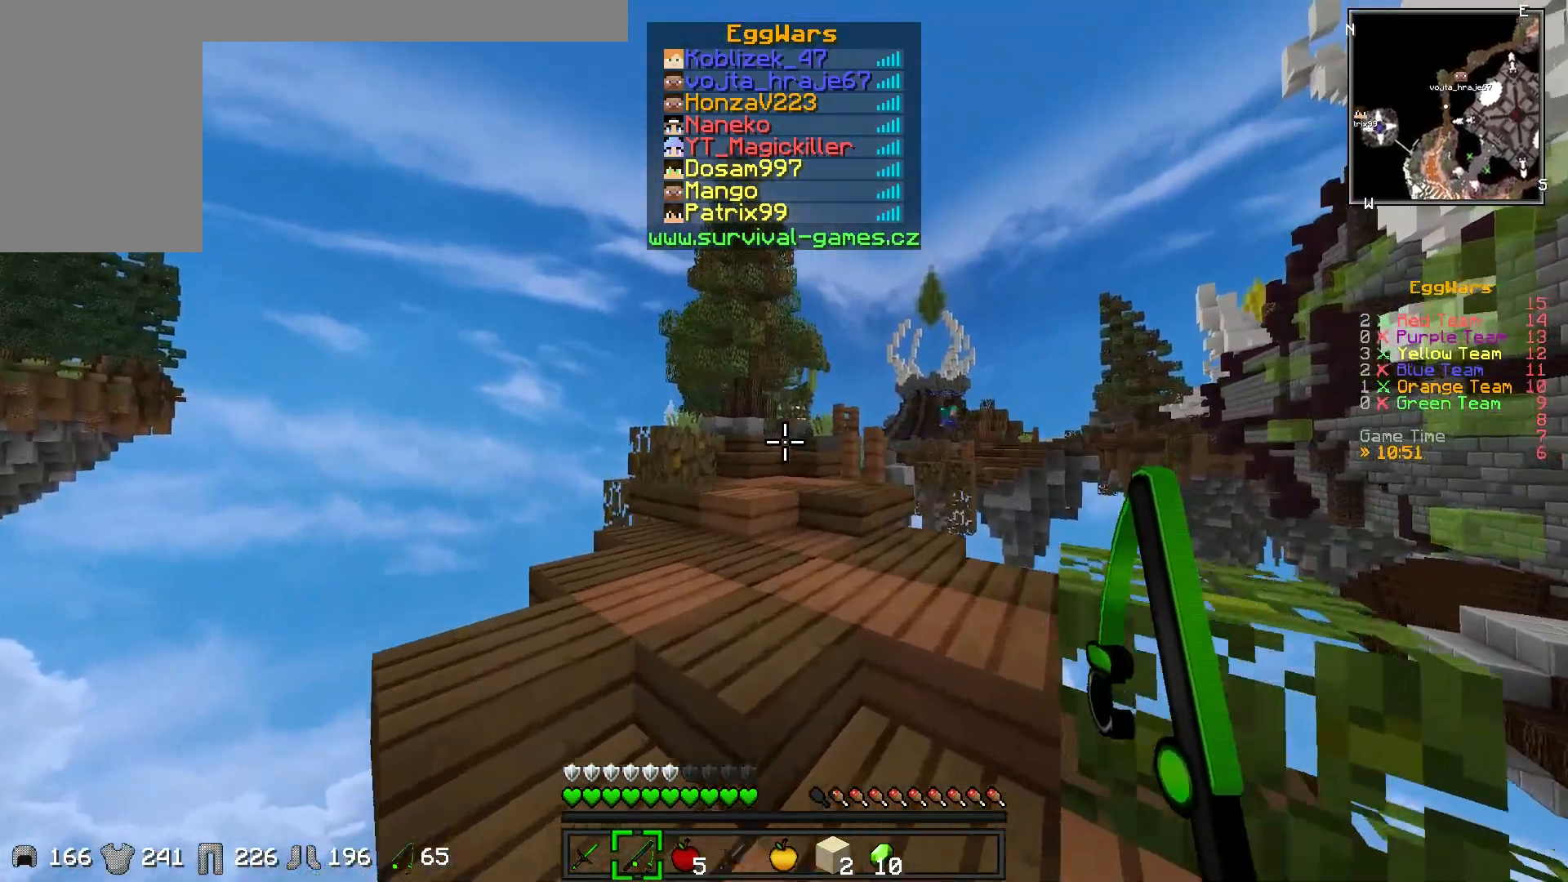
{"keys": ["w"], "events": []}
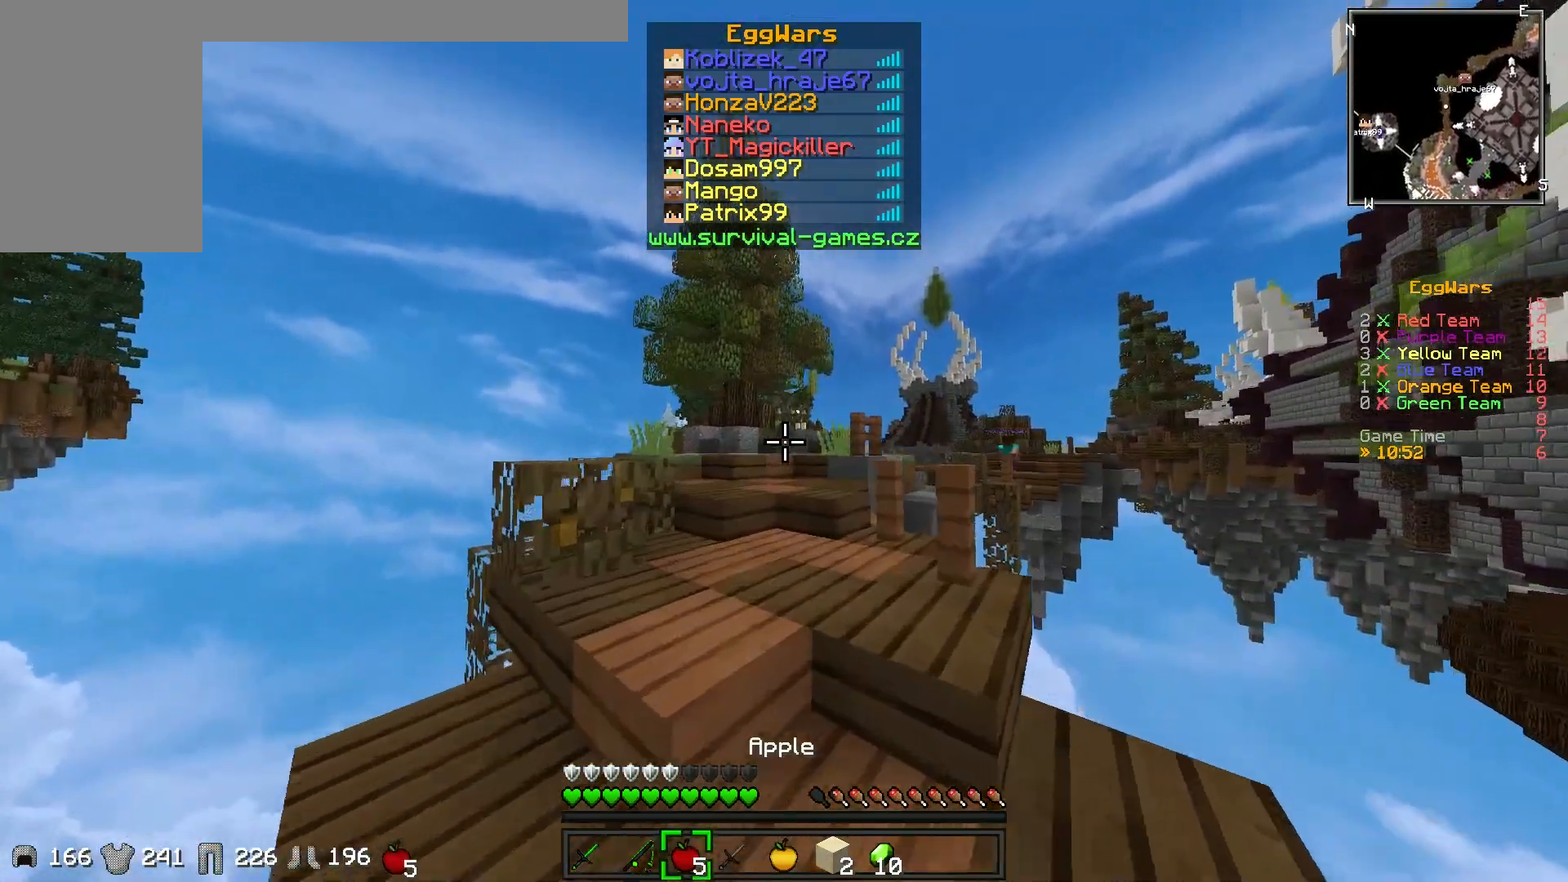
{"keys": ["w"], "events": []}
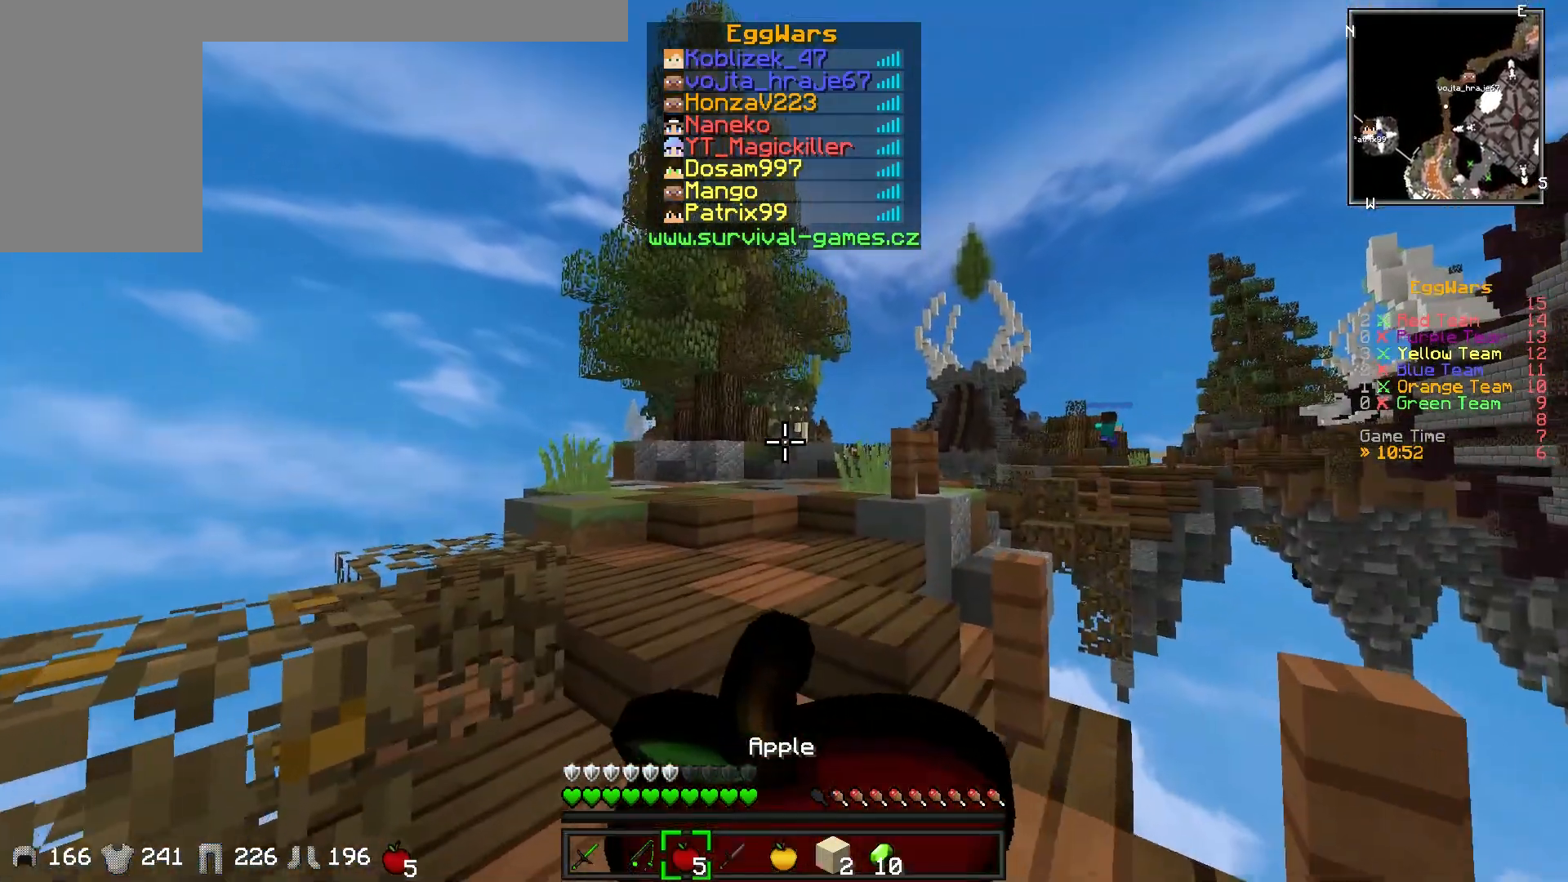
{"keys": ["w"], "events": []}
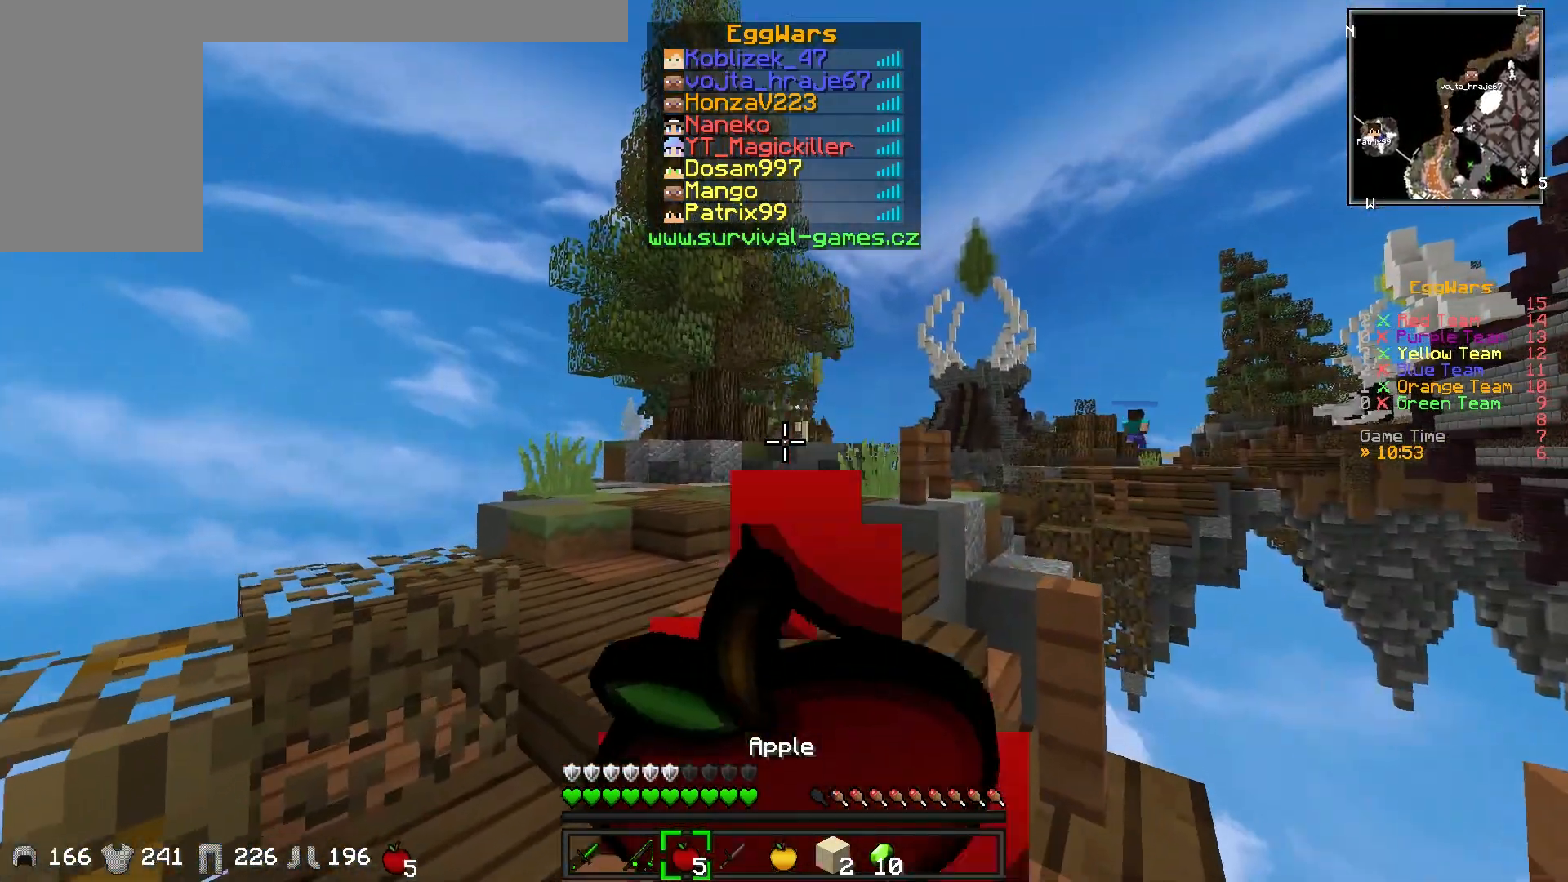
{"keys": ["w"], "events": []}
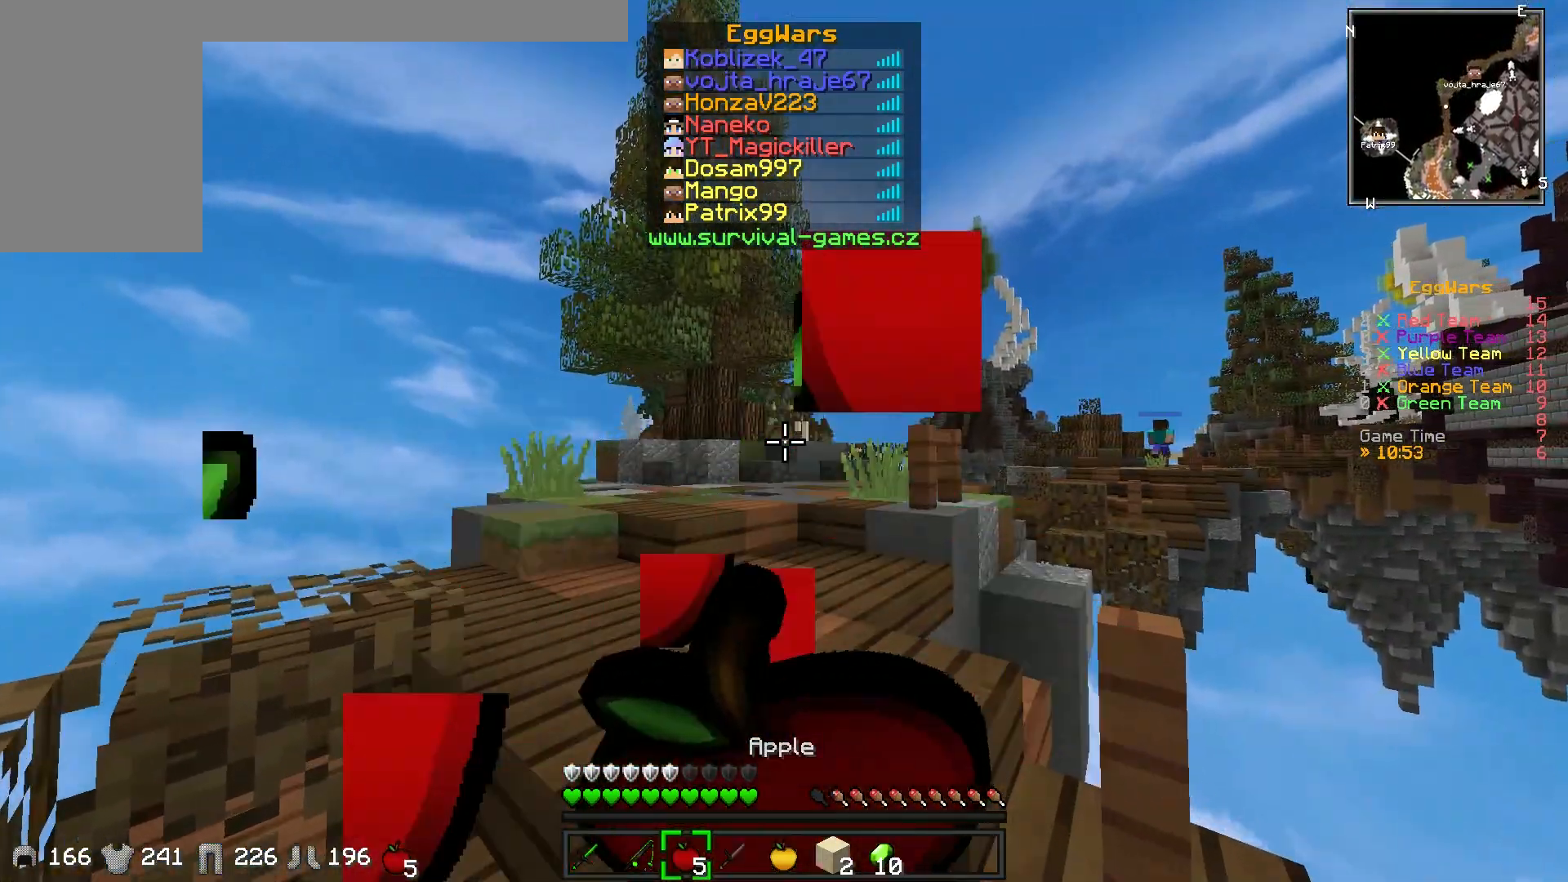
{"keys": ["w"], "events": []}
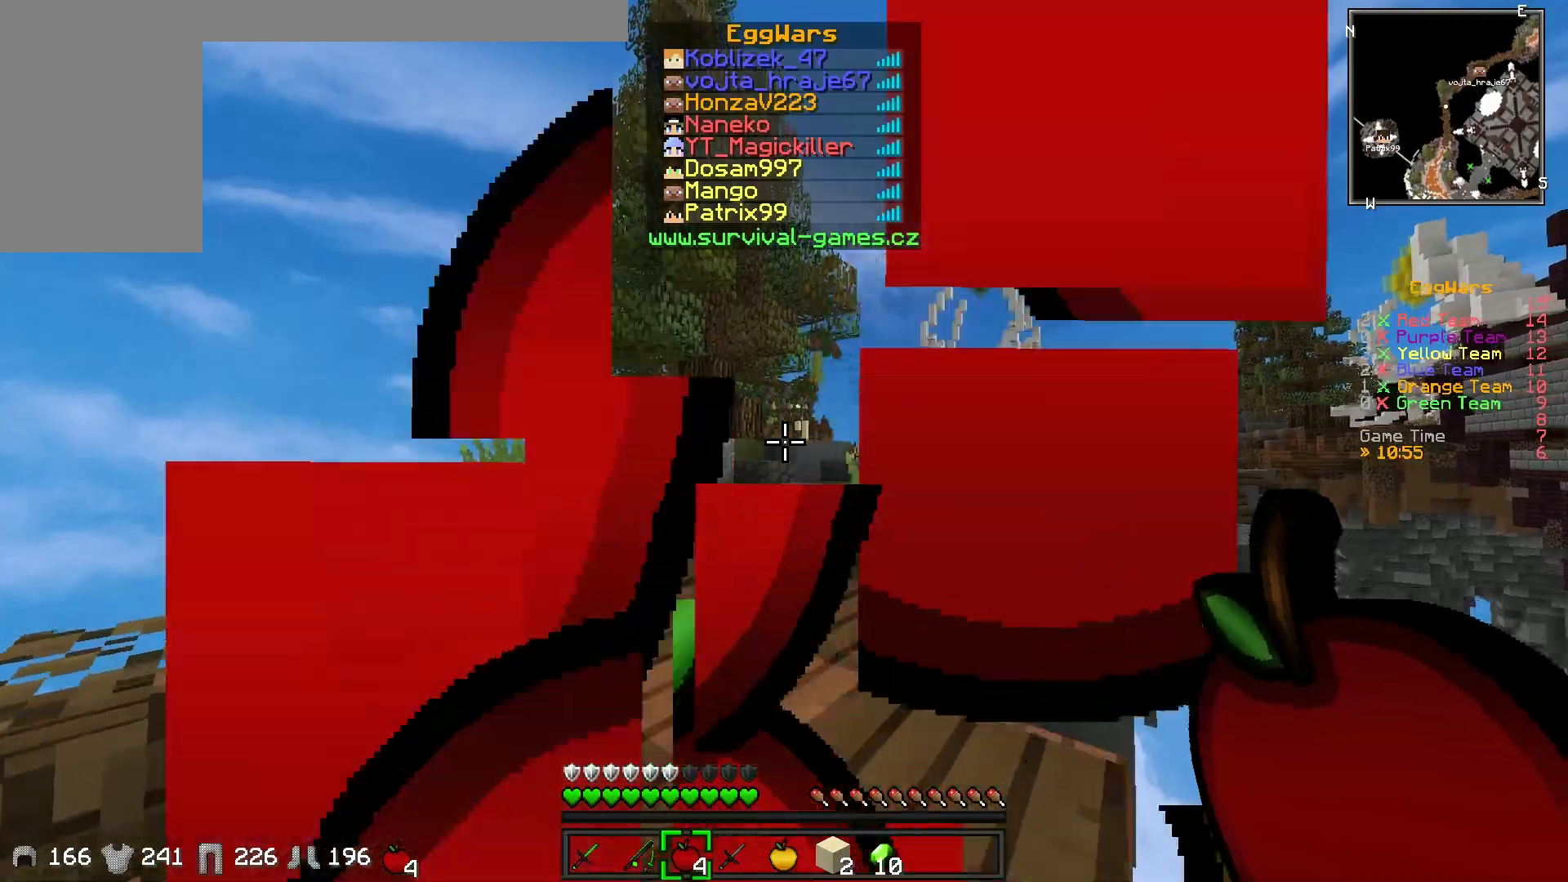
{"keys": [], "events": [[200, "w", "up"]]}
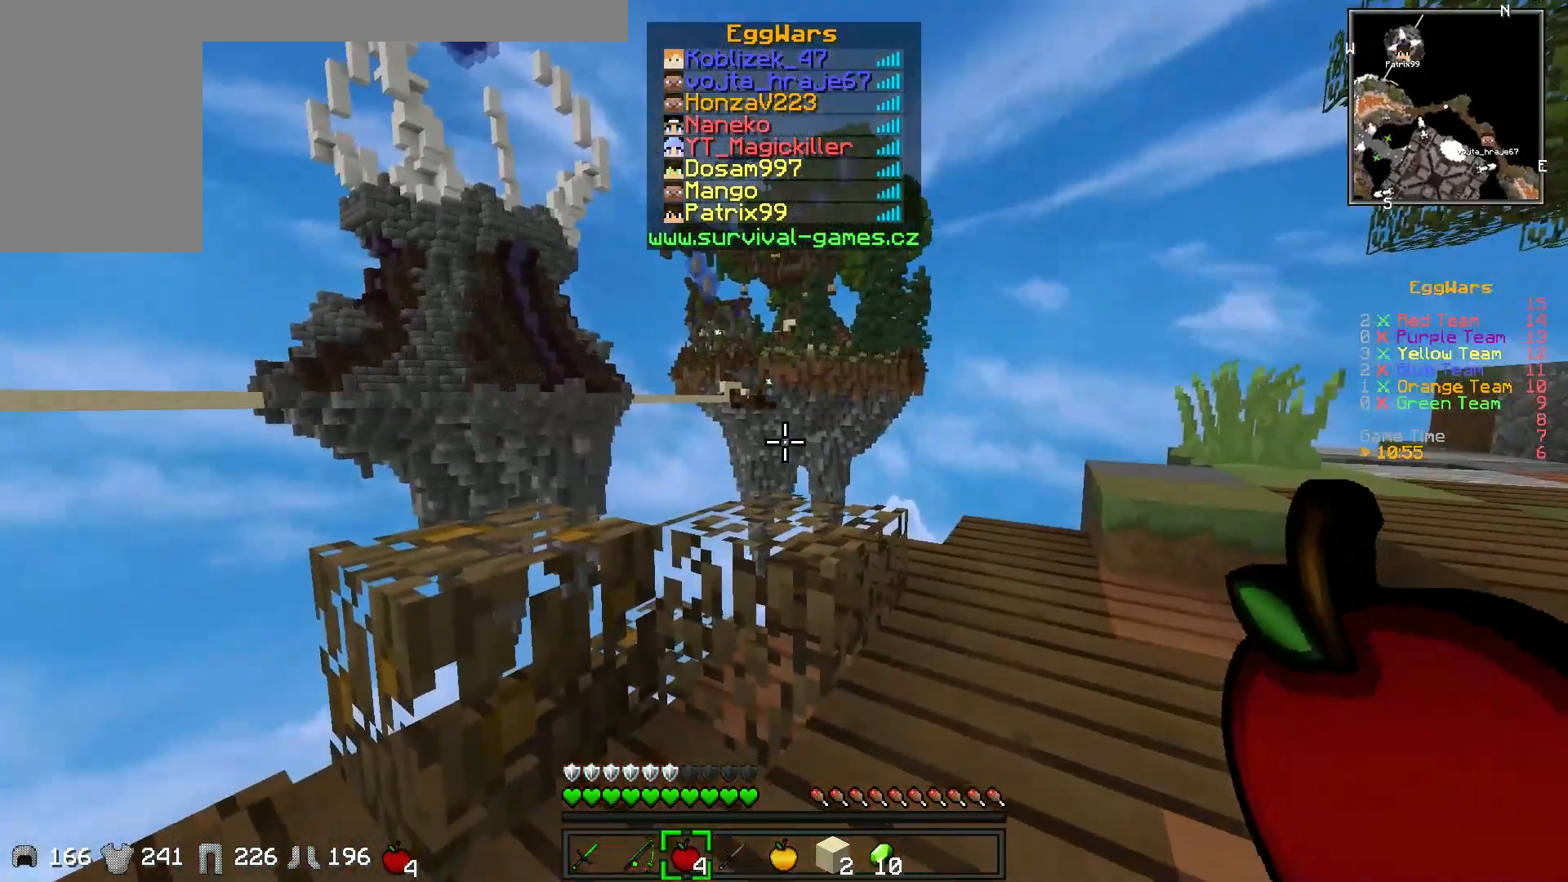
{"keys": [], "events": [[33, "a", "down"], [467, "a", "up"]]}
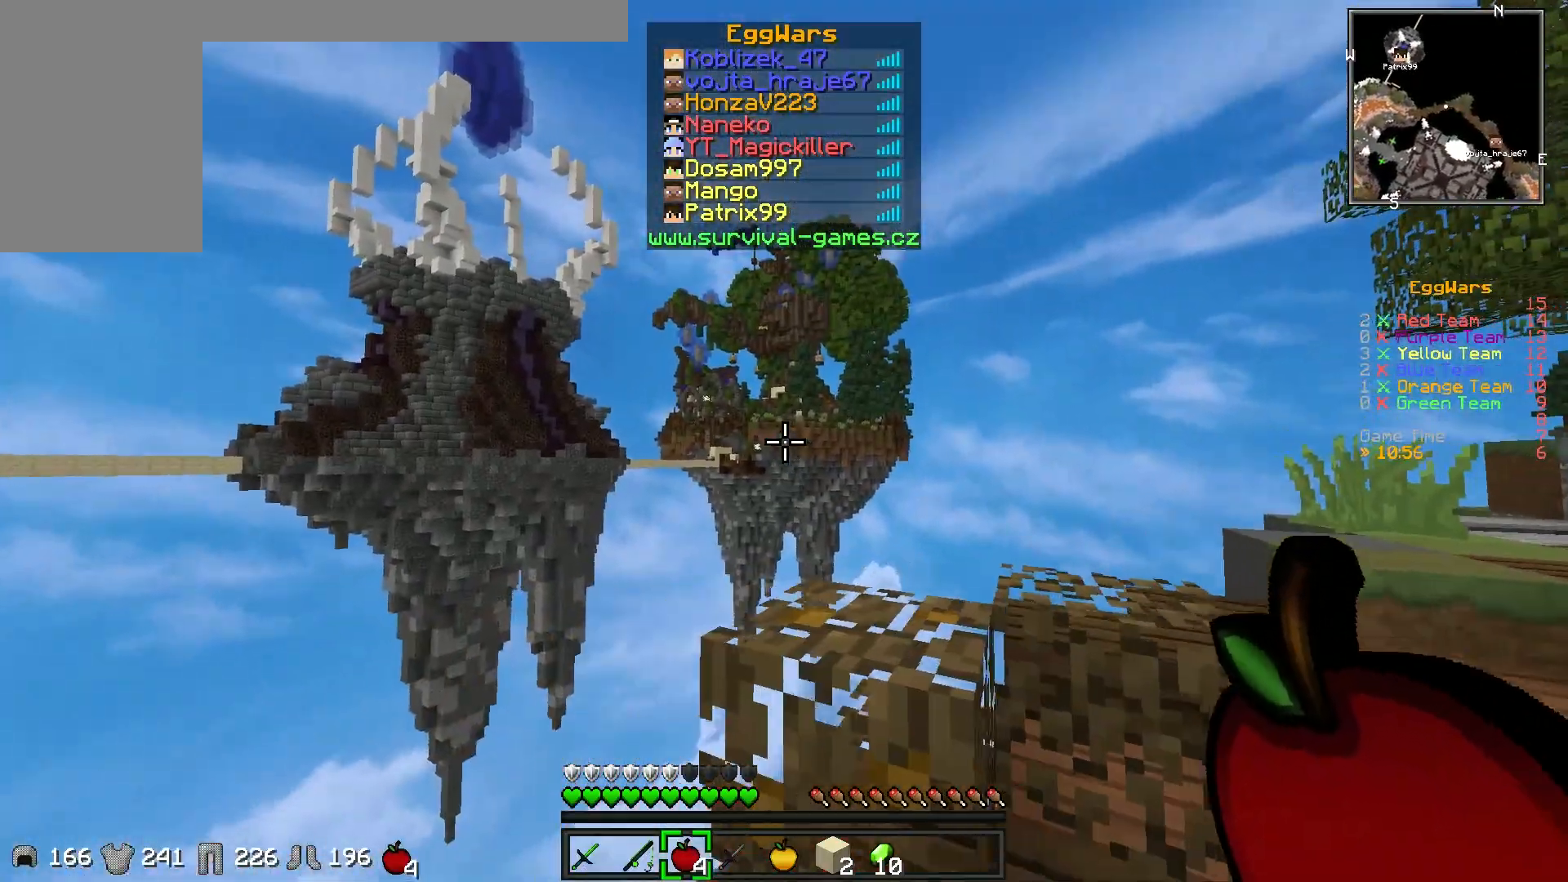
{"keys": [], "events": [[250, "a", "down"], [467, "a", "up"]]}
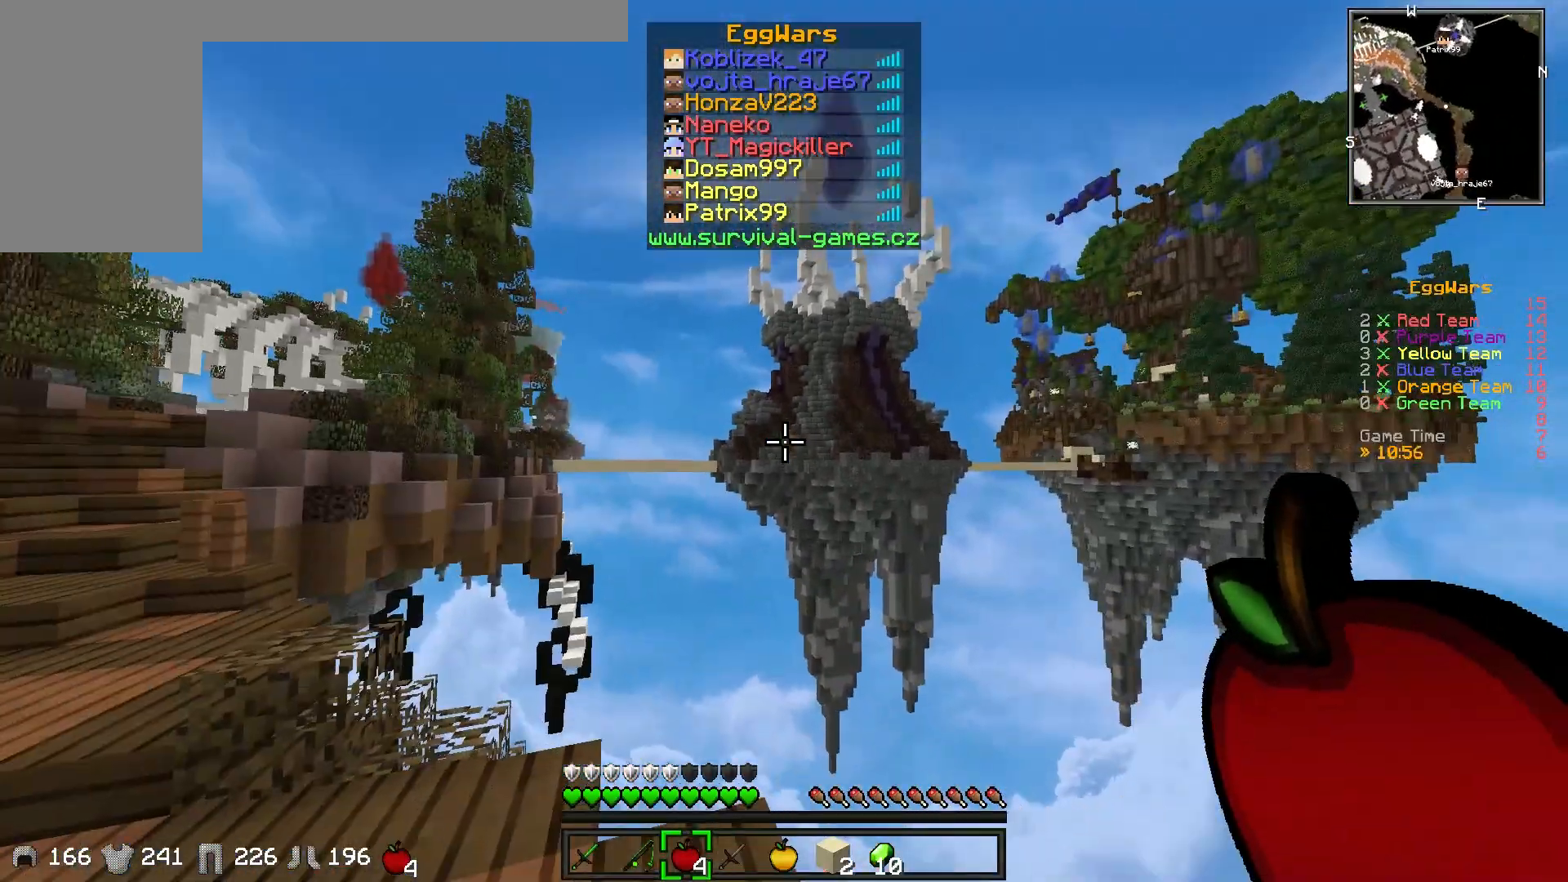
{"keys": ["w"], "events": [[367, "w", "down"]]}
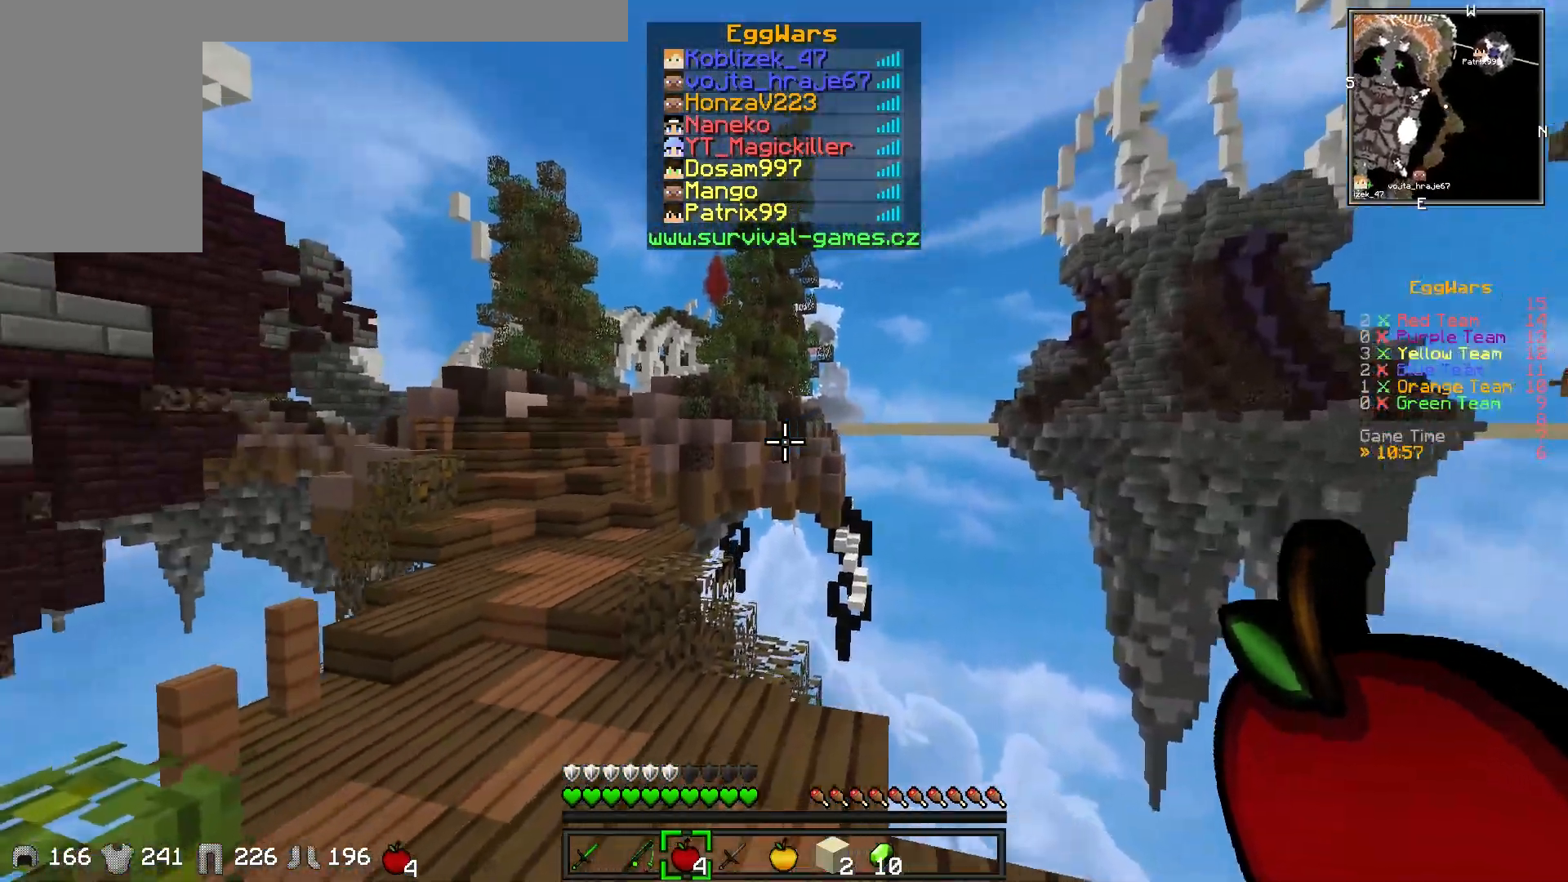
{"keys": ["w"], "events": []}
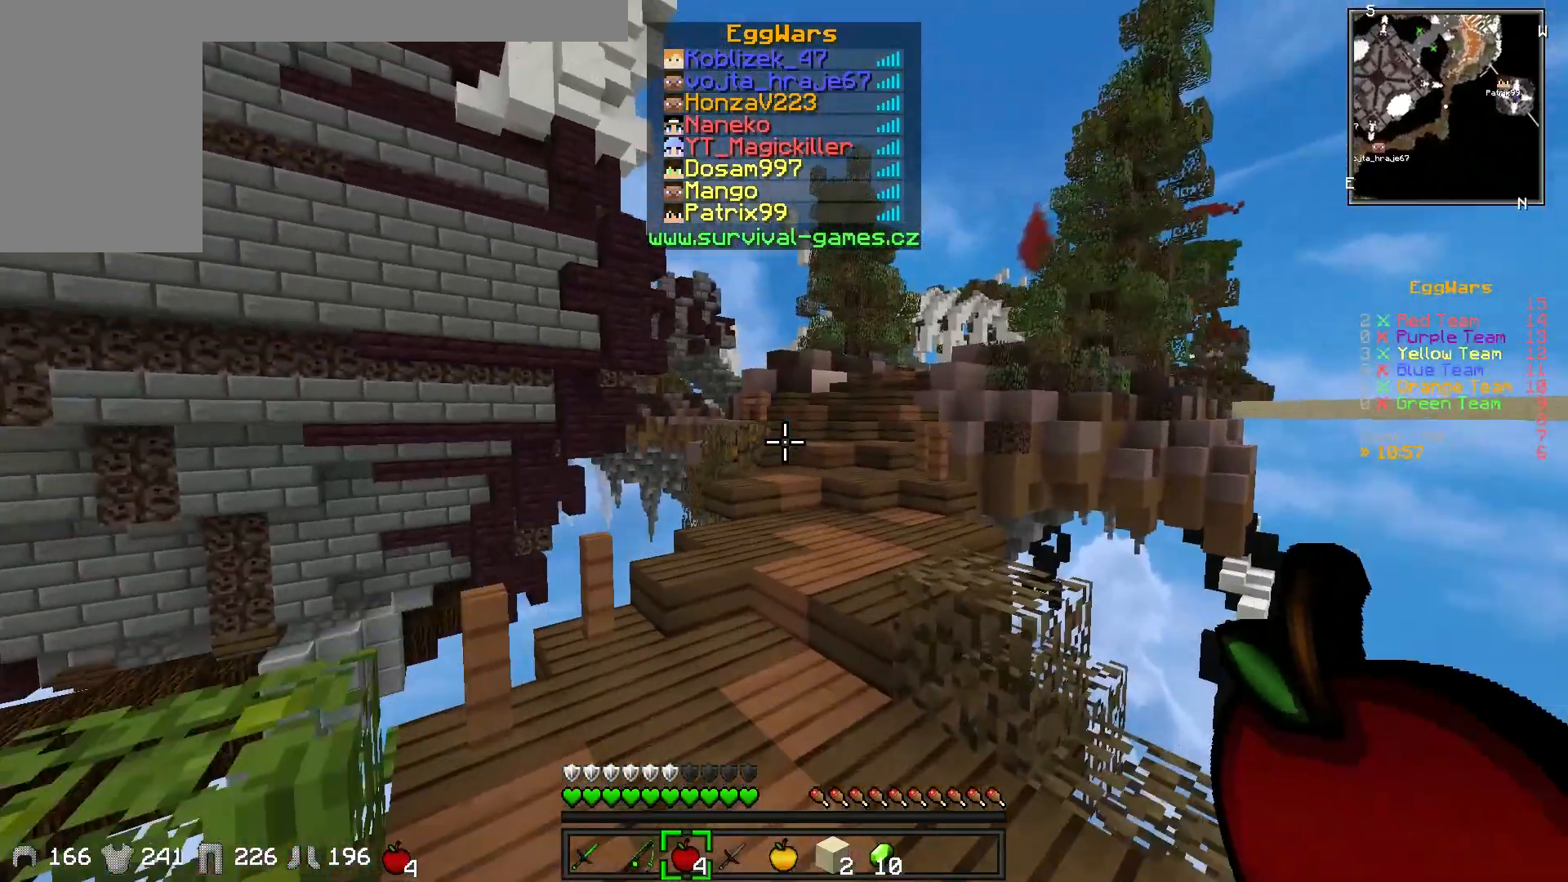
{"keys": ["w"], "events": []}
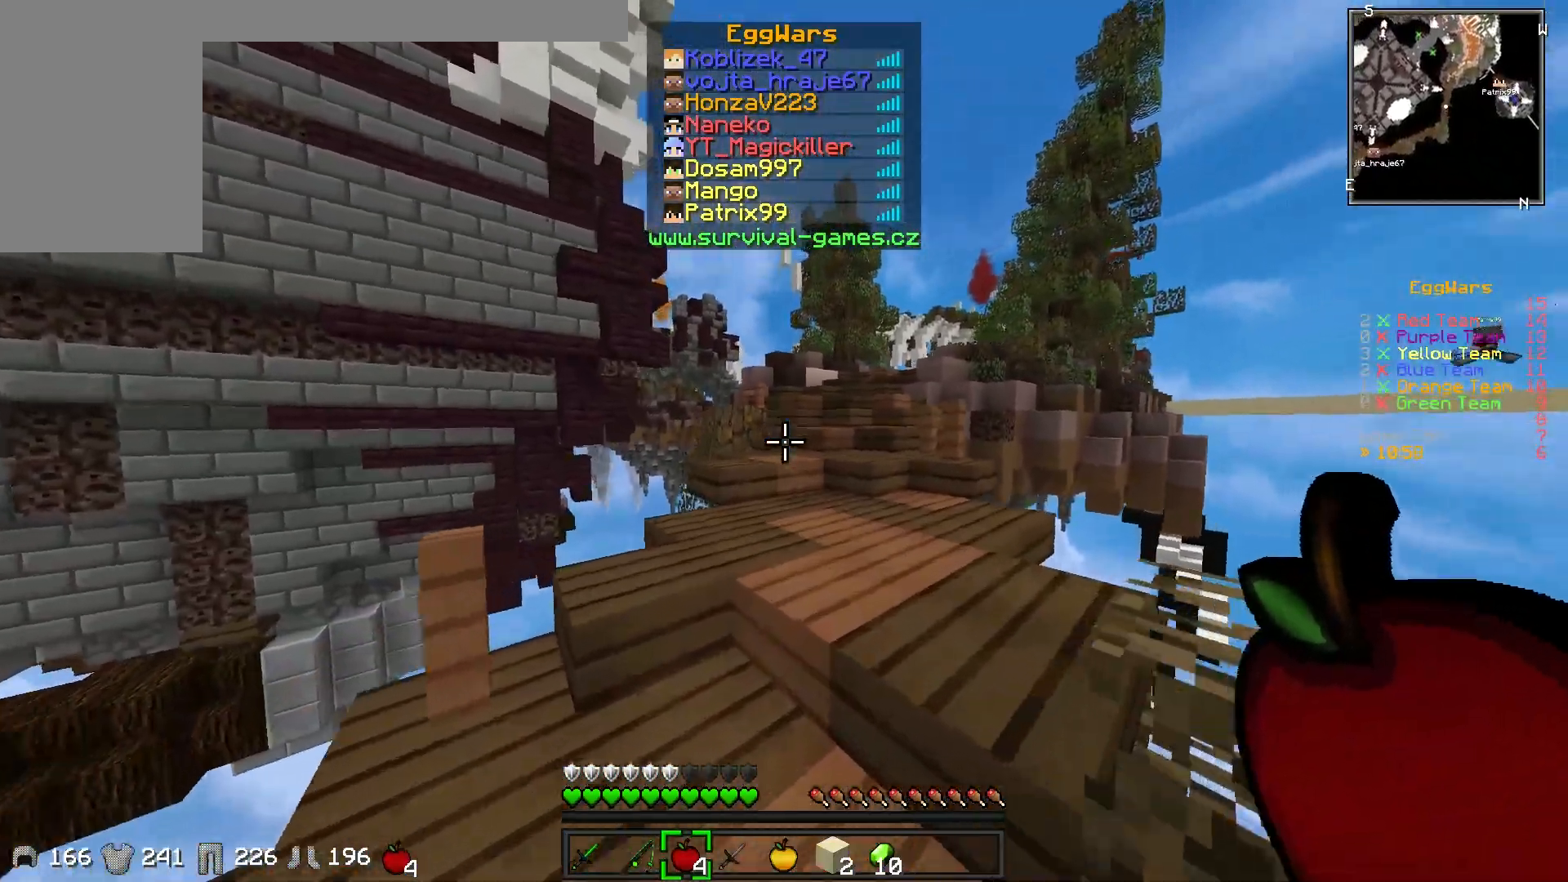
{"keys": ["w"], "events": []}
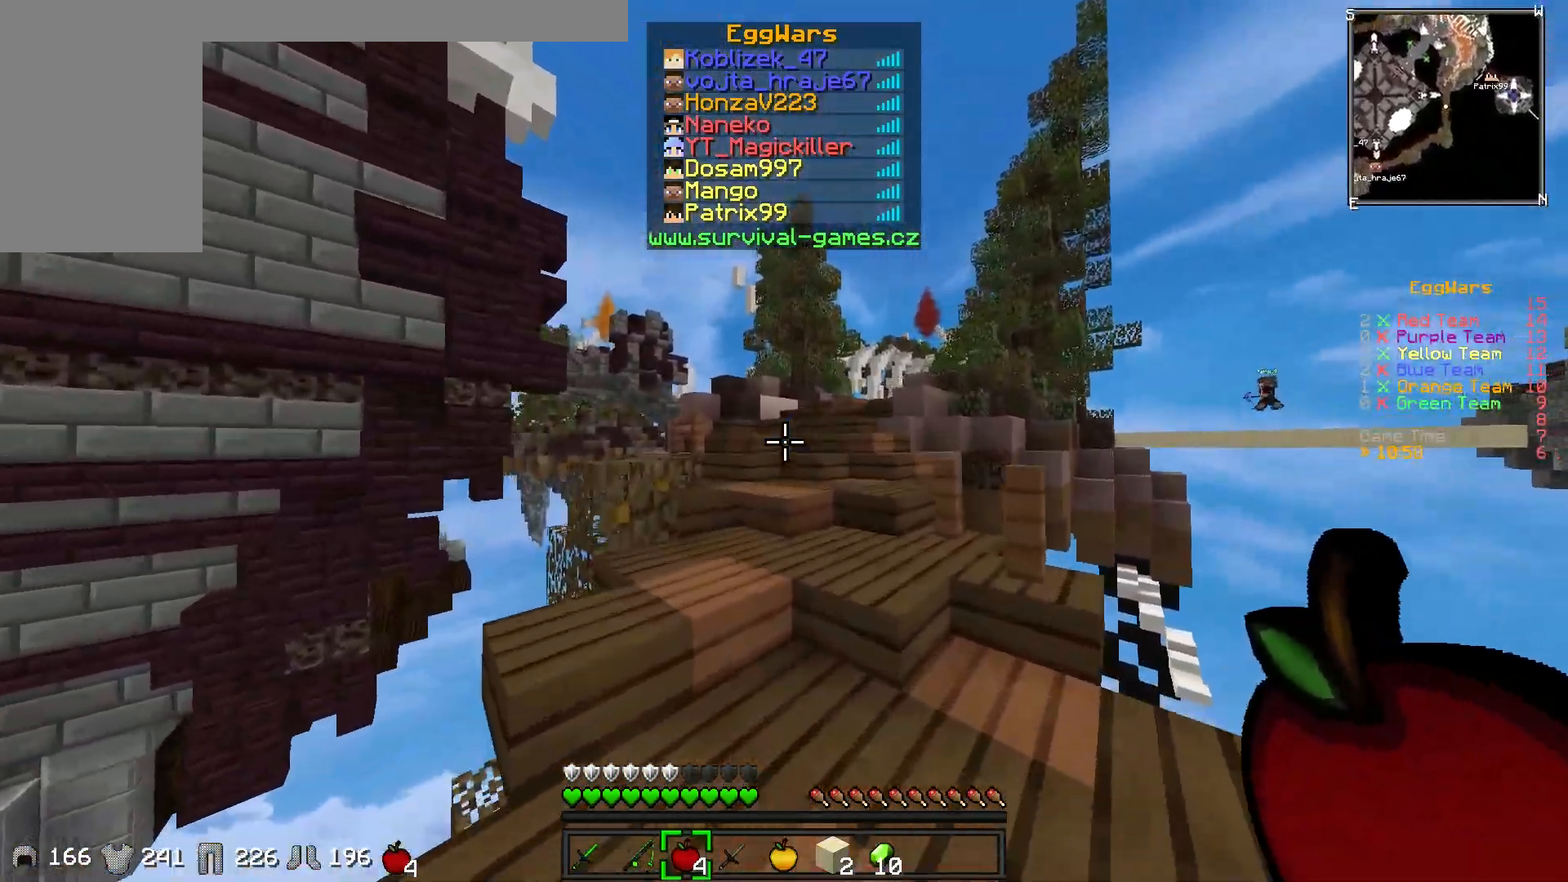
{"keys": ["w"], "events": []}
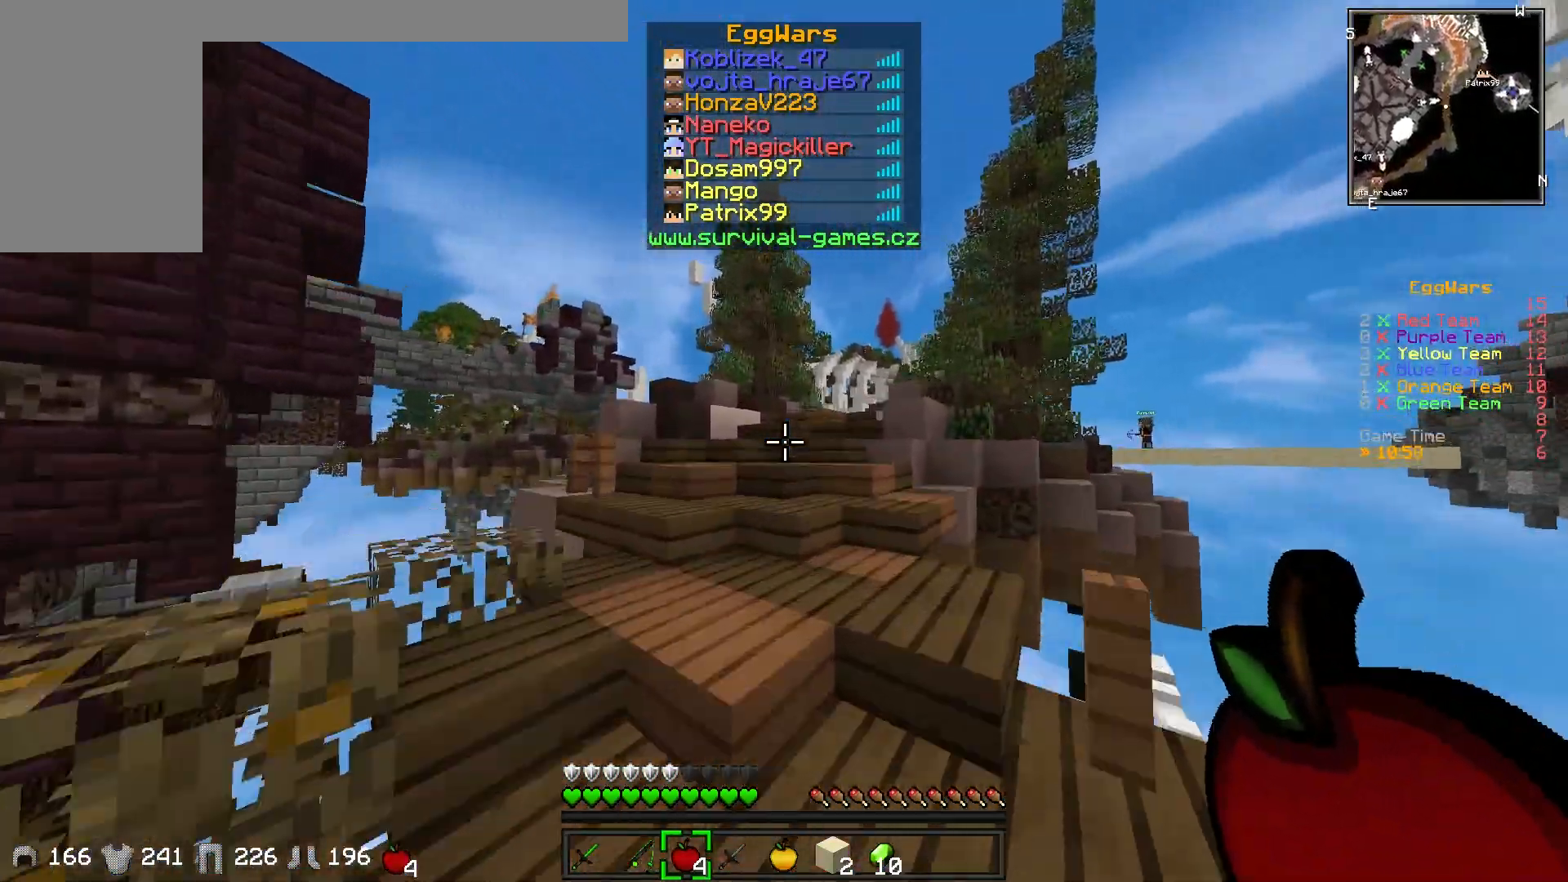
{"keys": ["w"], "events": []}
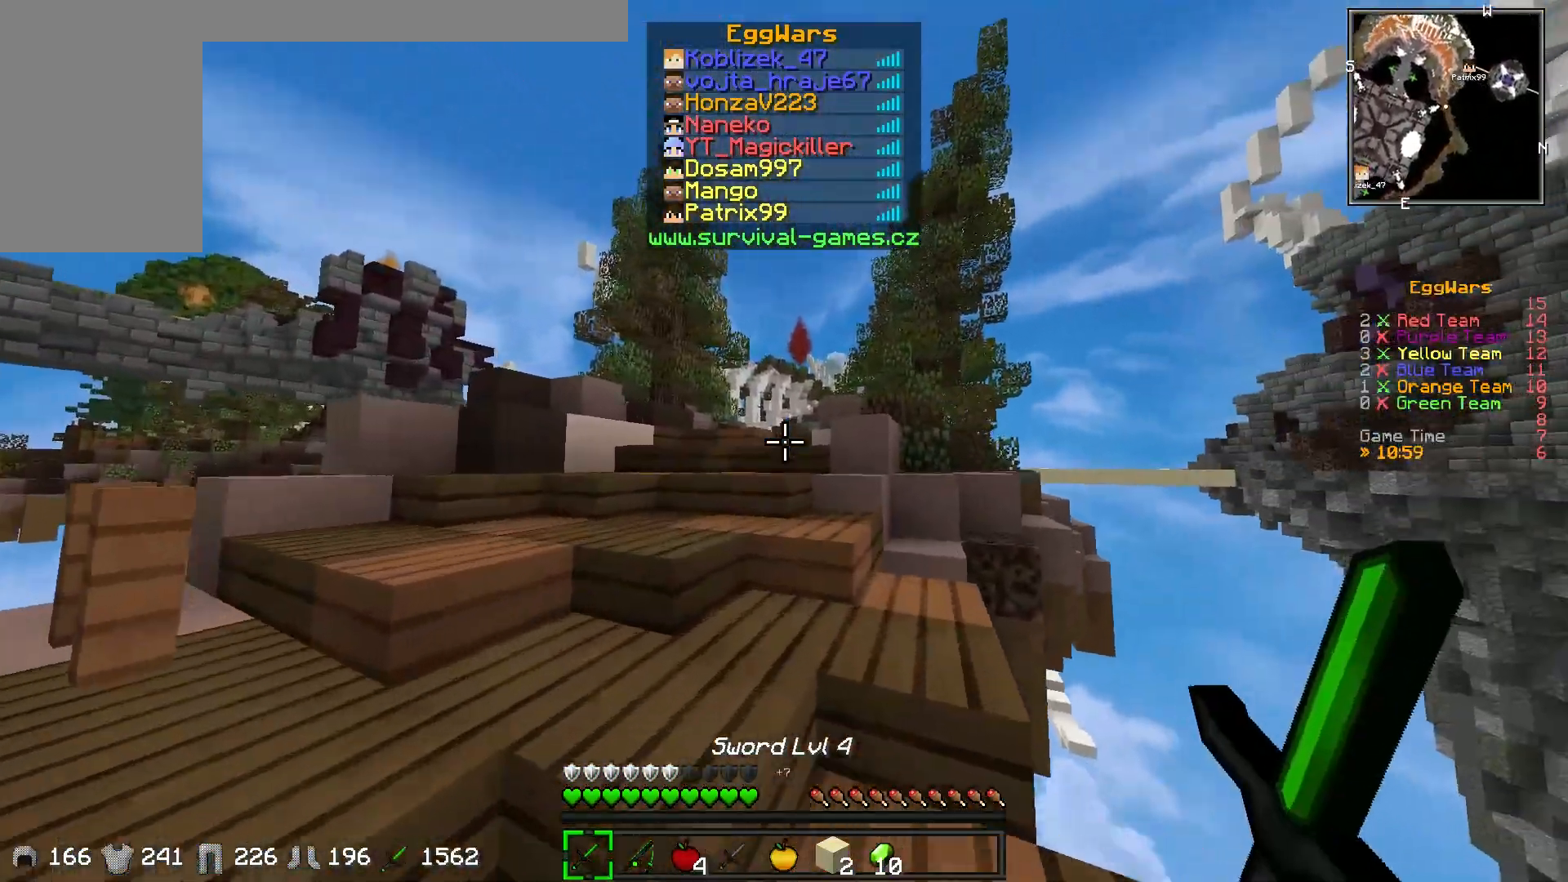
{"keys": ["w"], "events": []}
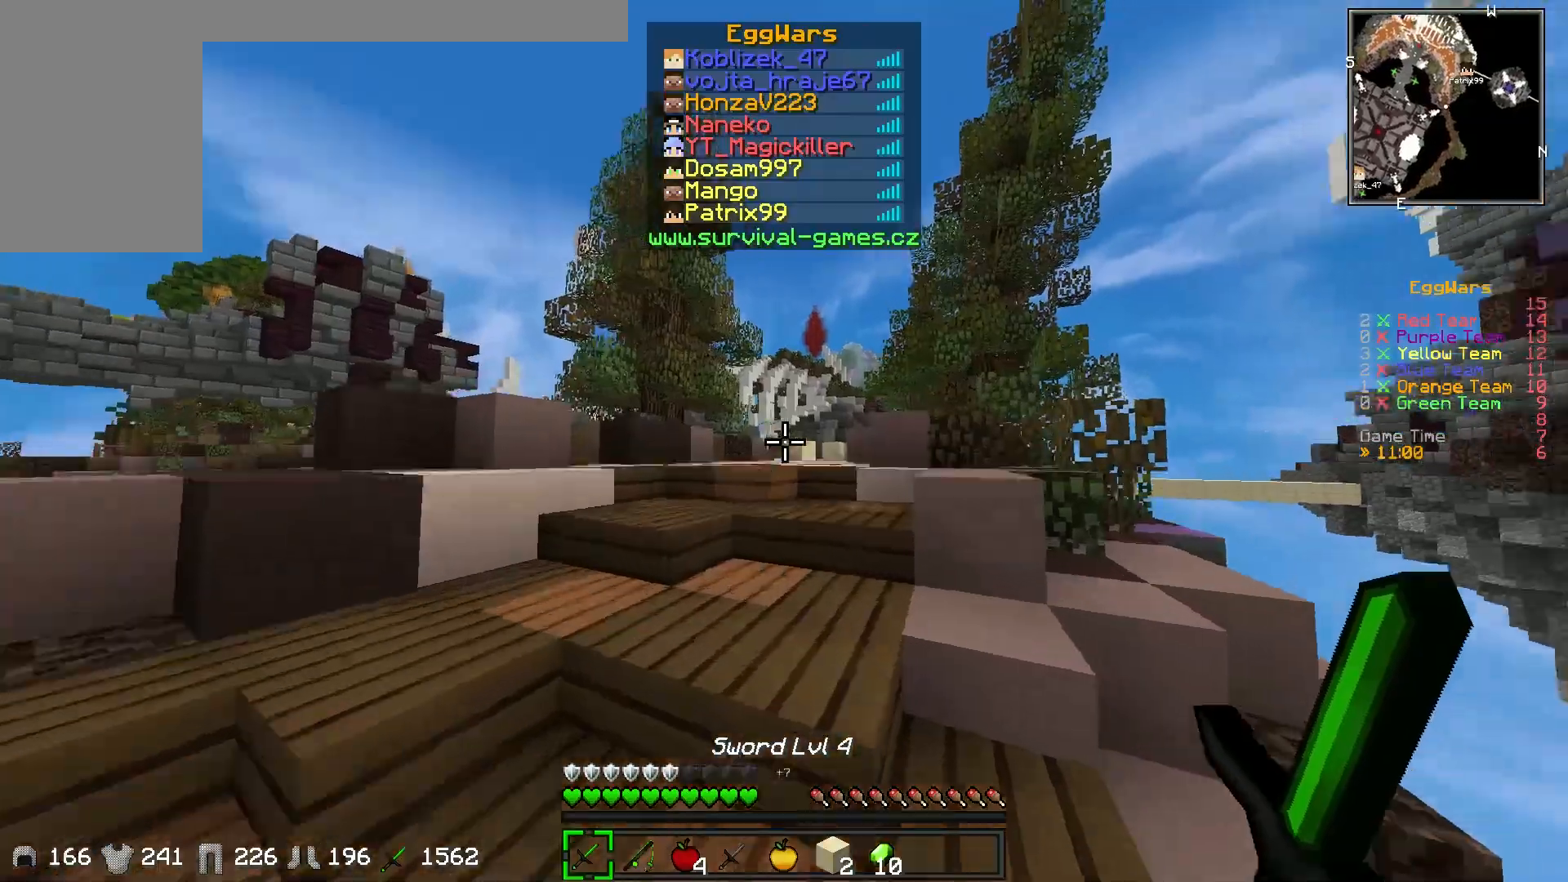
{"keys": ["w"], "events": [[317, "a", "down"], [500, "a", "up"]]}
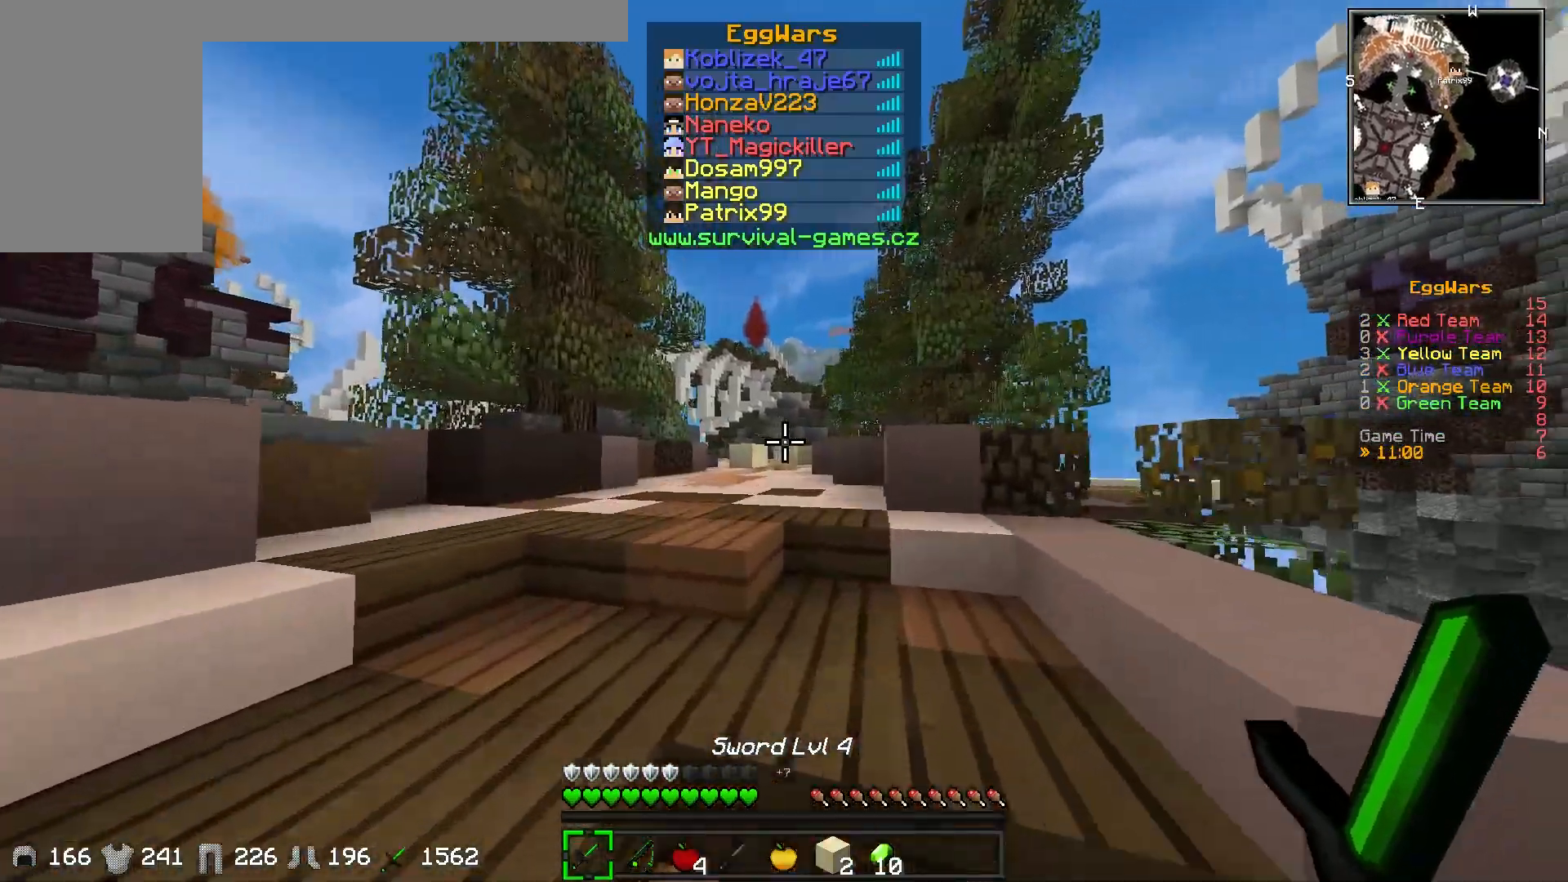
{"keys": ["w"], "events": []}
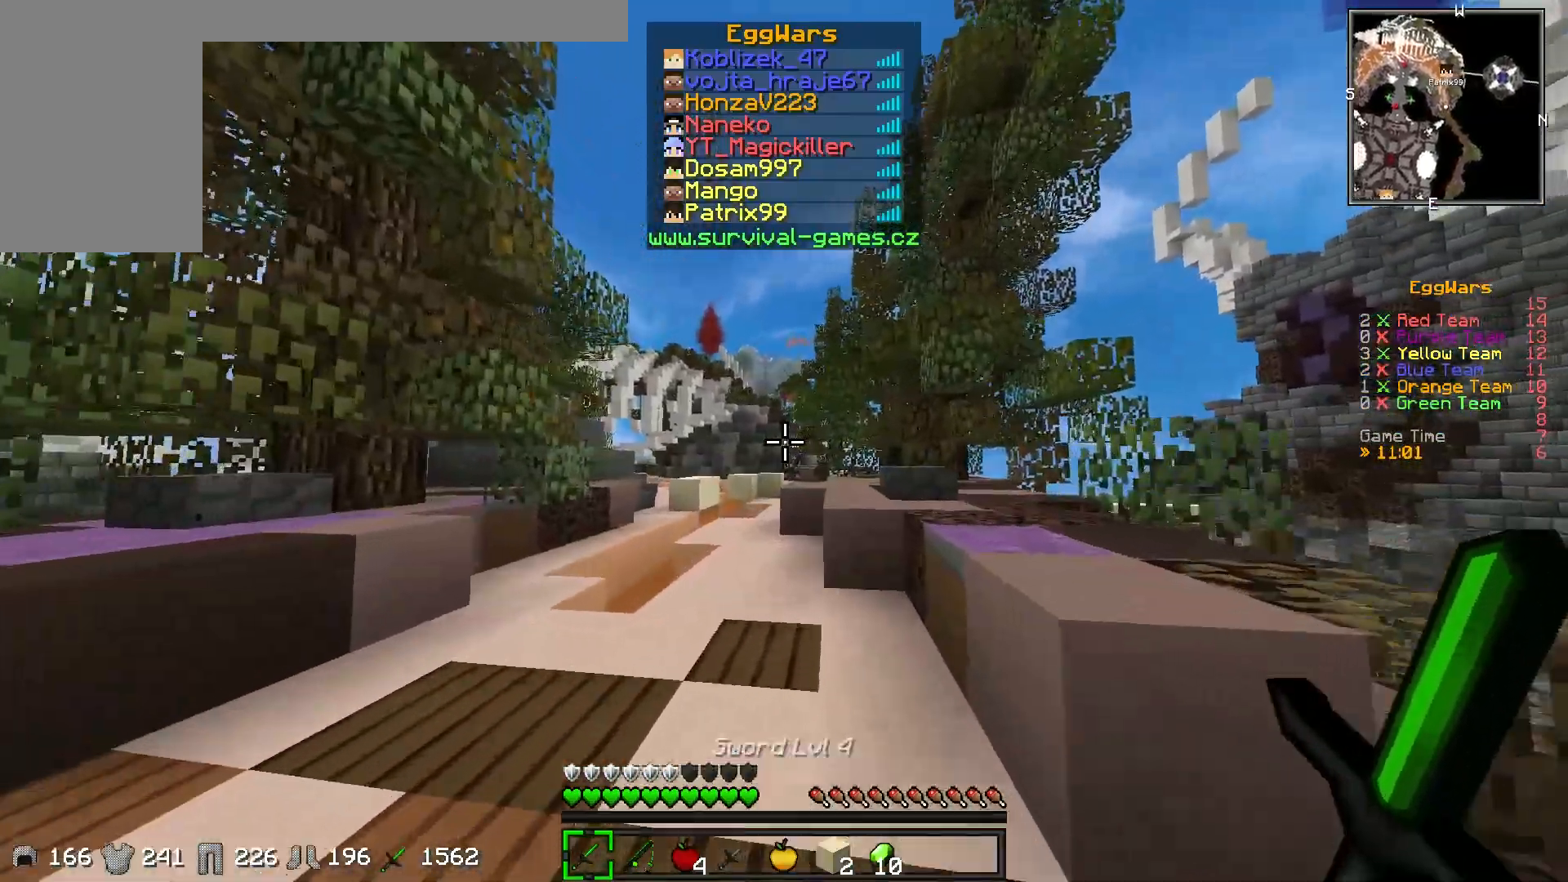
{"keys": ["a", "w"], "events": [[333, "a", "down"]]}